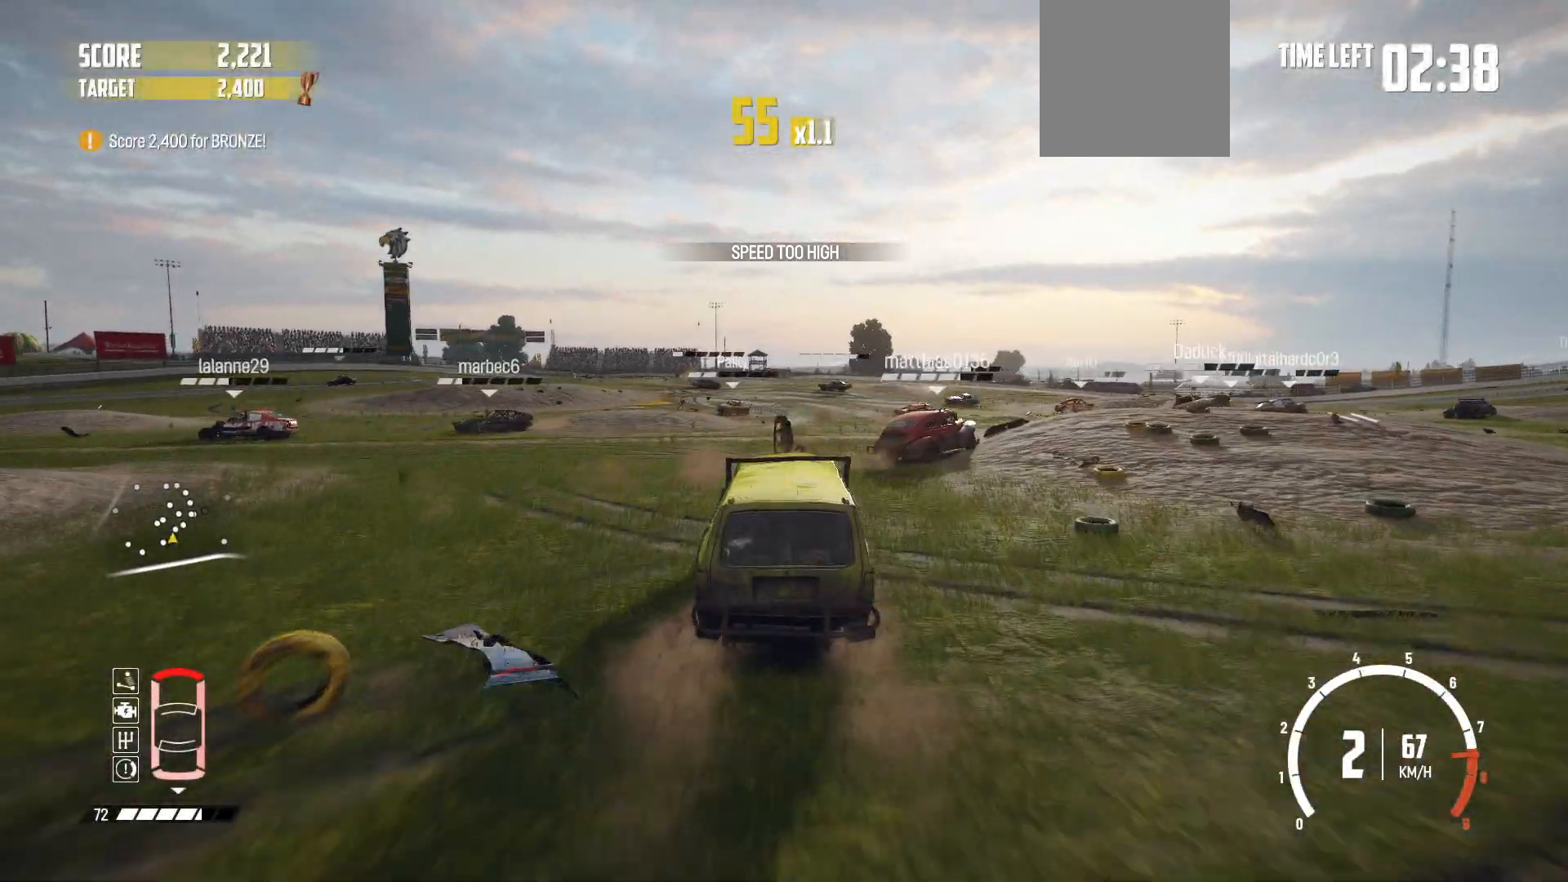
Gameplay with a controller (Xbox layout); each line is a JSON object with the inputs held at the frame after it. "events" lists button and stick changes between this image and that frame as [ms after this image, input, new state], when the widget could be followed in between. Not read: L3 R3 right_stick.
{"buttons": ["R2"], "left_stick": "center", "events": [[267, "R1", "down"], [267, "left_stick", "right"], [417, "R1", "up"], [467, "left_stick", "center"]]}
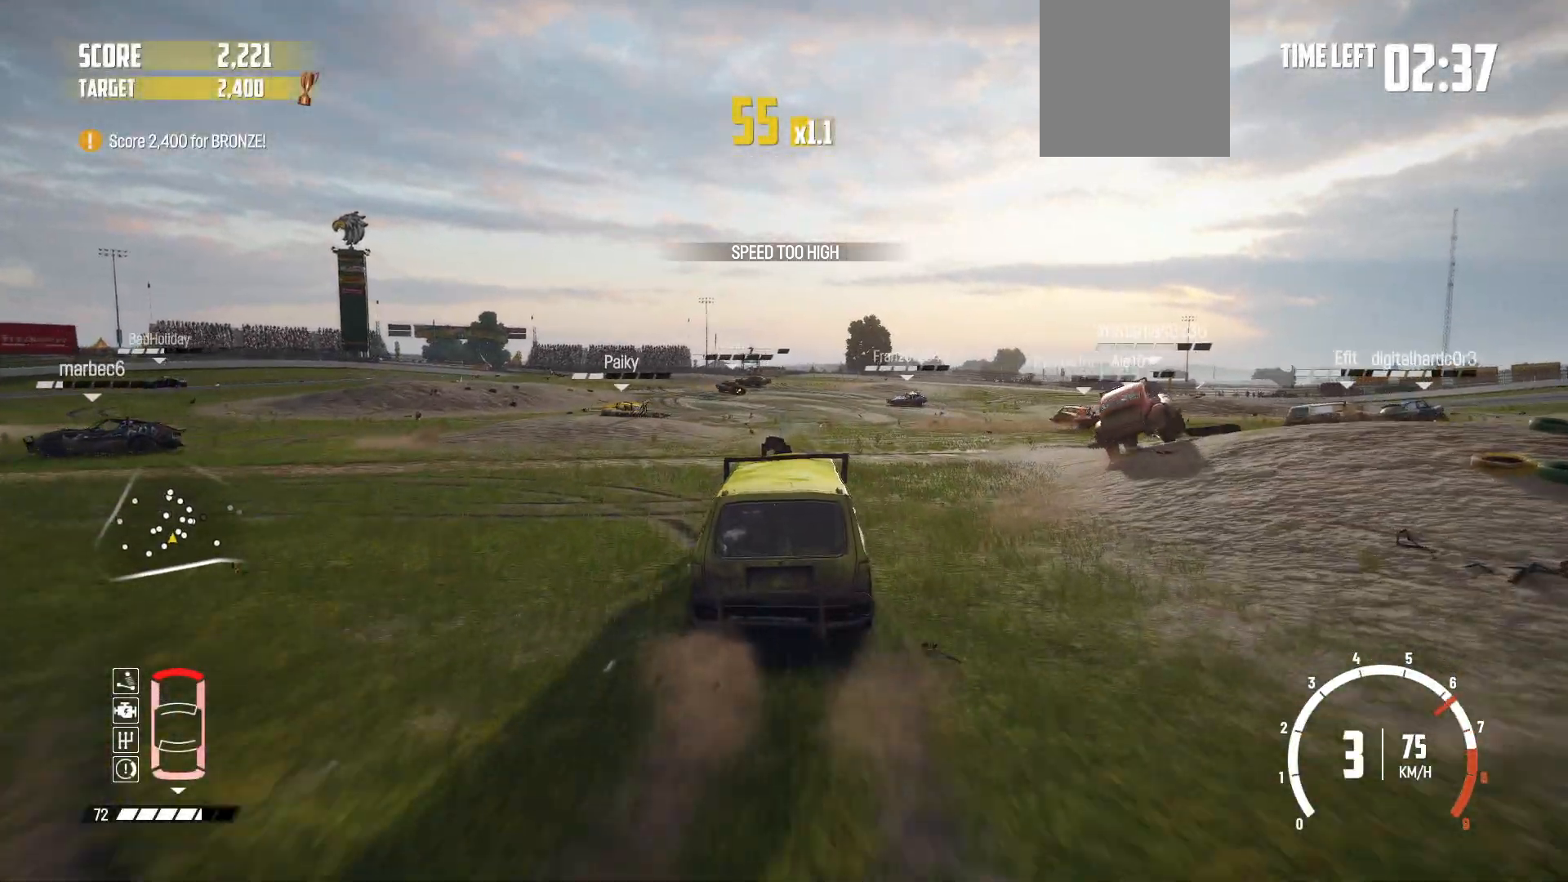
{"buttons": ["R2"], "left_stick": "right", "events": [[200, "left_stick", "right"]]}
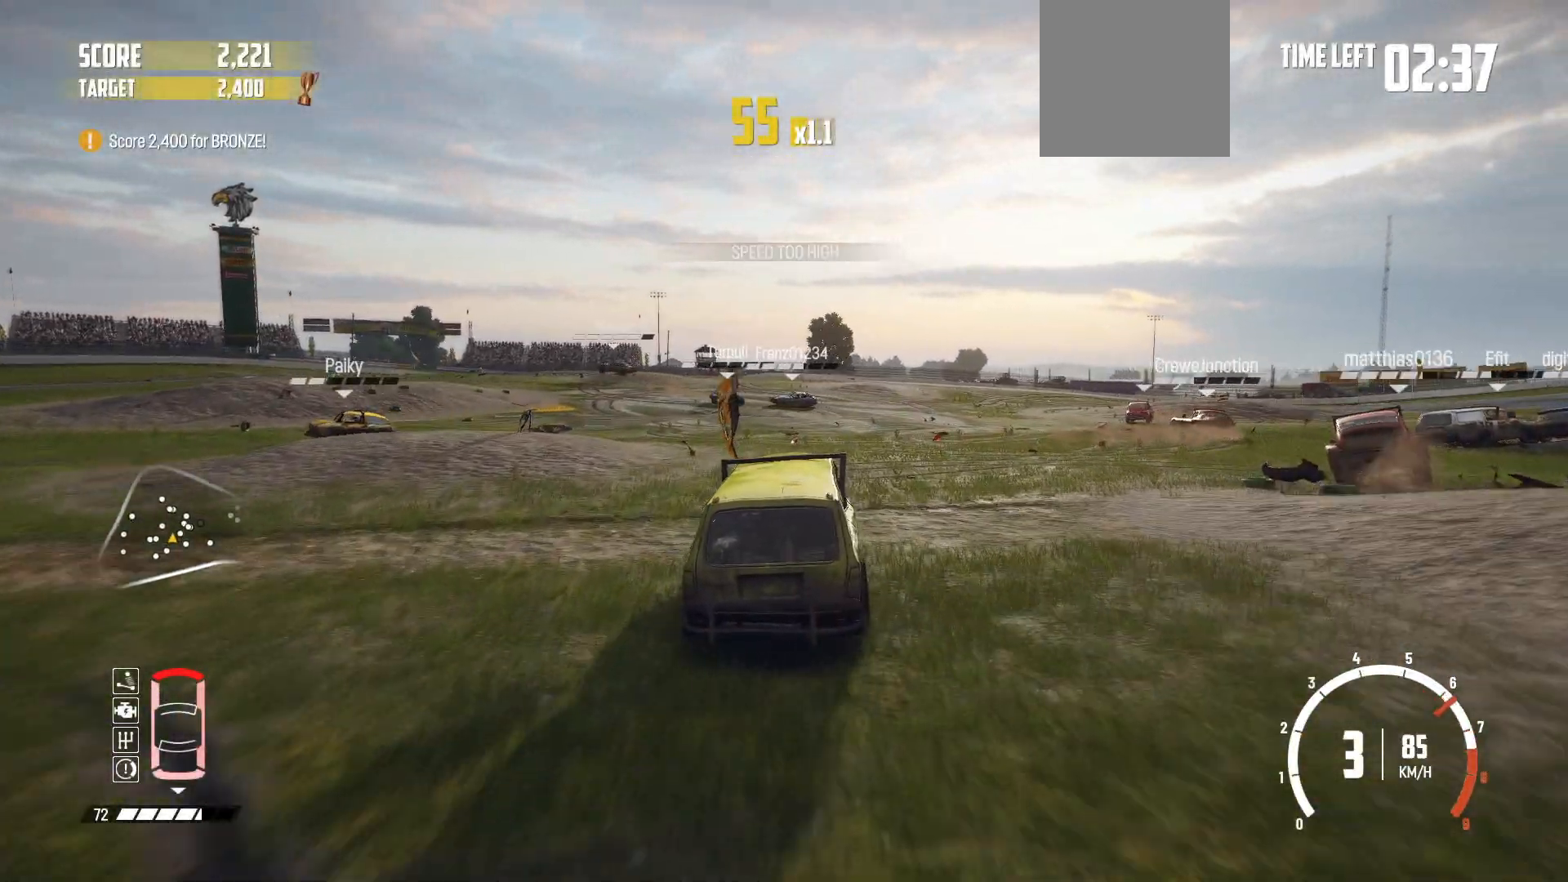
{"buttons": ["R2"], "left_stick": "left", "events": [[100, "left_stick", "center"], [417, "left_stick", "down"], [467, "left_stick", "left"]]}
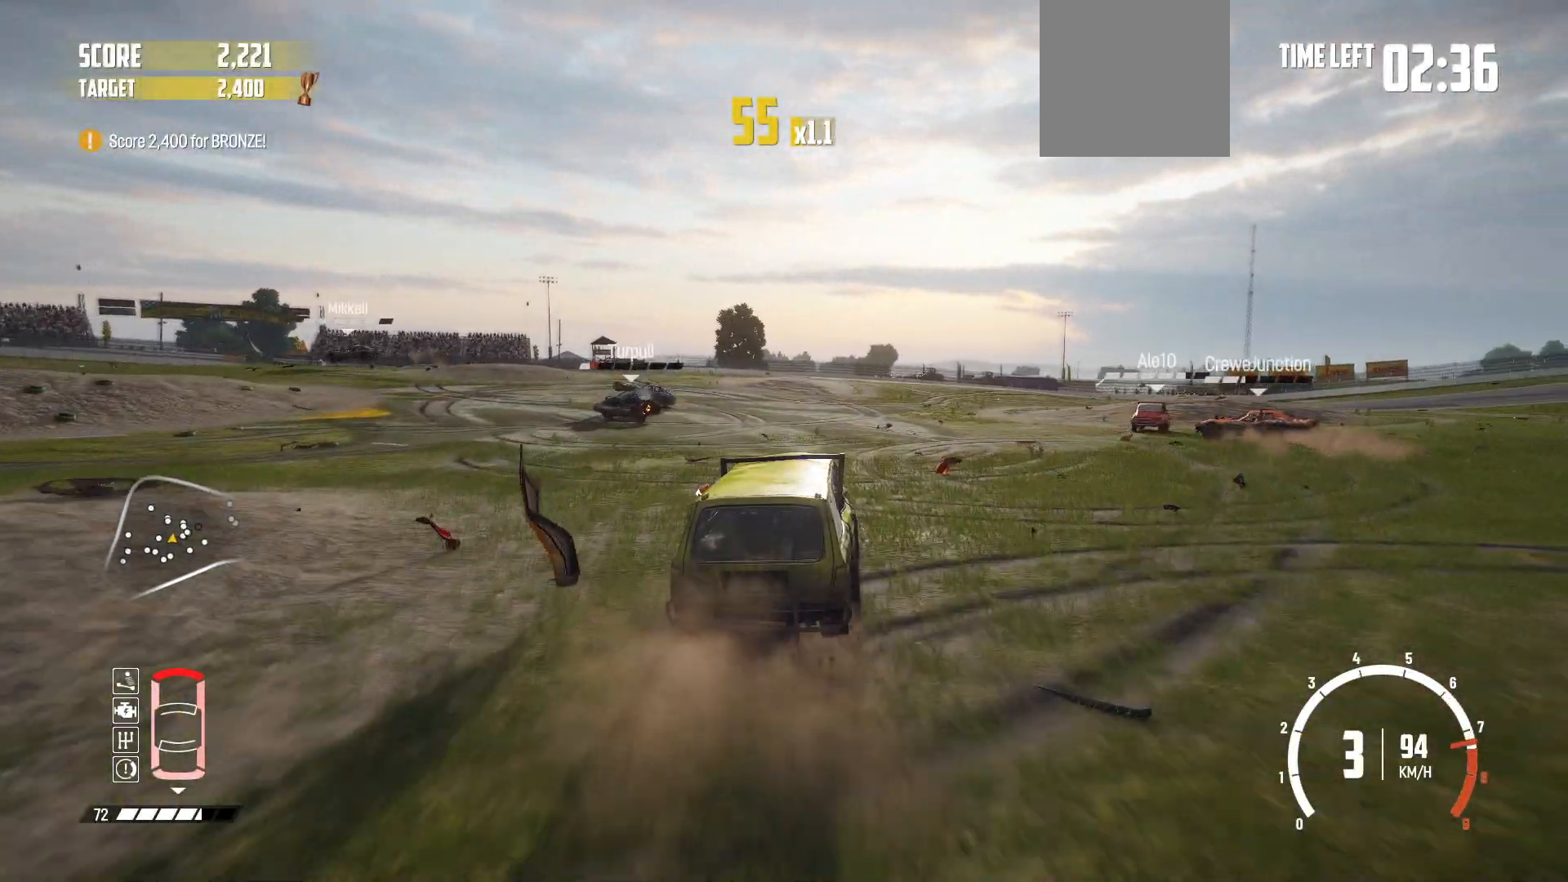
{"buttons": [], "left_stick": "left", "events": [[117, "L2", "down"], [117, "R2", "up"], [317, "R2", "down"], [367, "L2", "up"], [467, "R2", "up"]]}
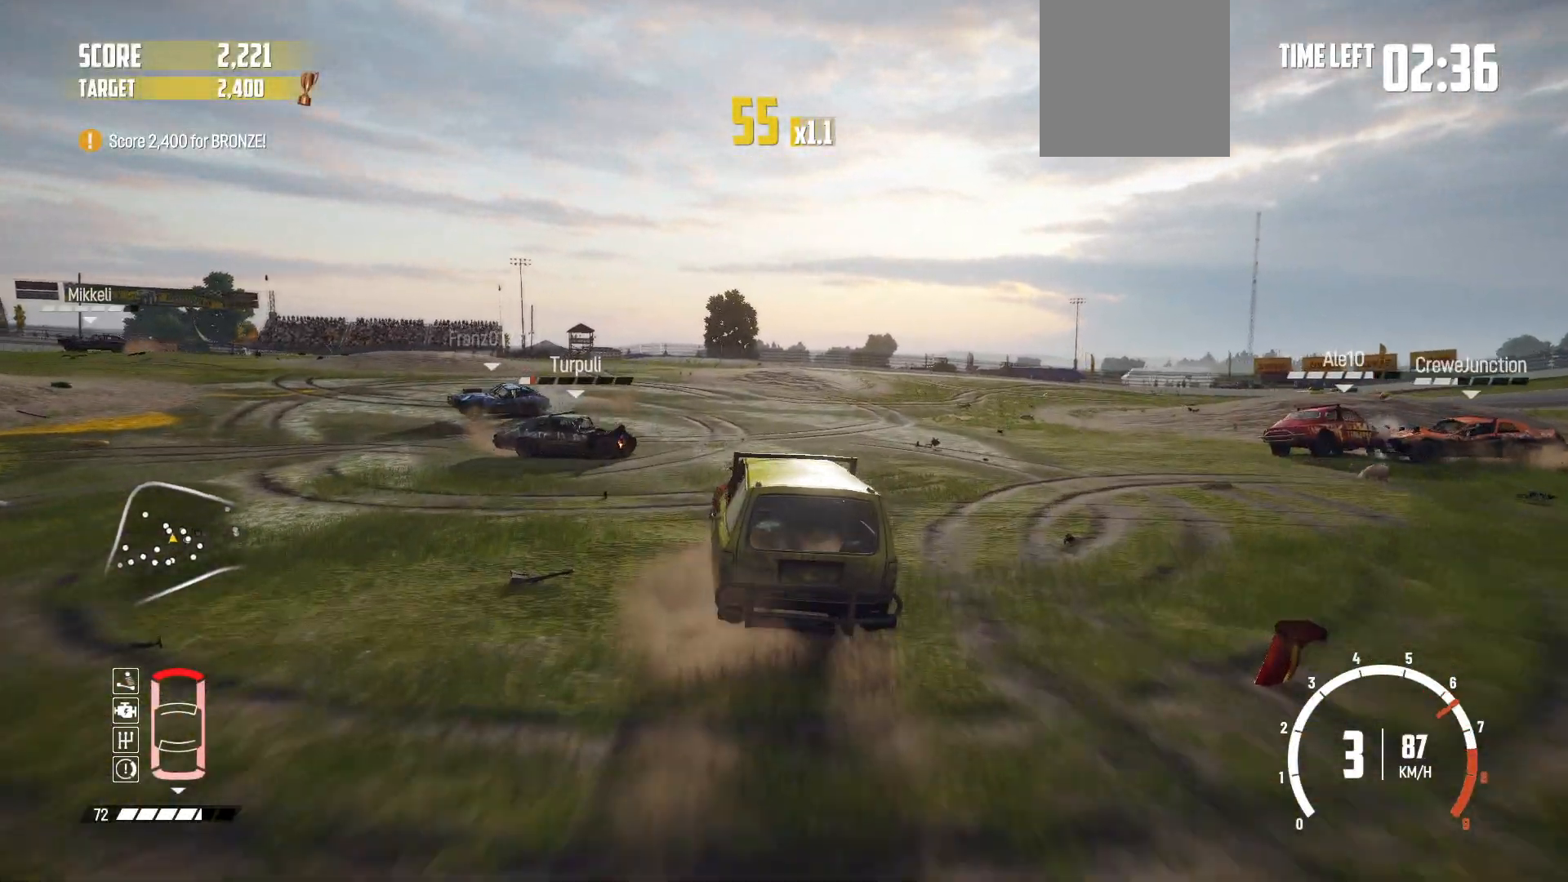
{"buttons": ["R2"], "left_stick": "left", "events": [[167, "R2", "down"]]}
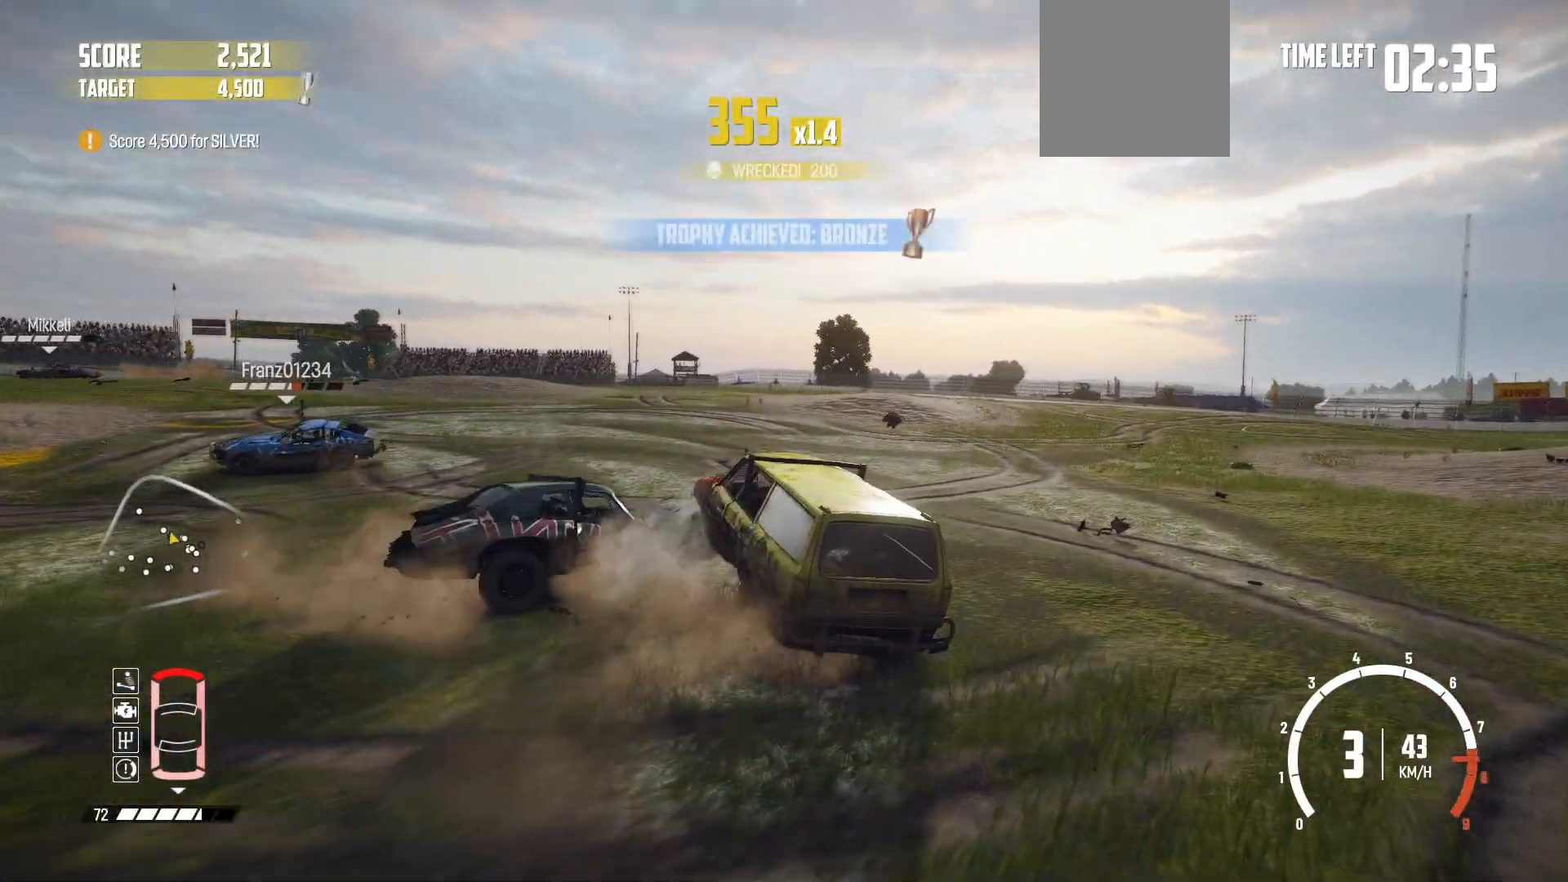
{"buttons": [], "left_stick": "down-left", "events": [[50, "left_stick", "down-left"], [67, "R2", "up"]]}
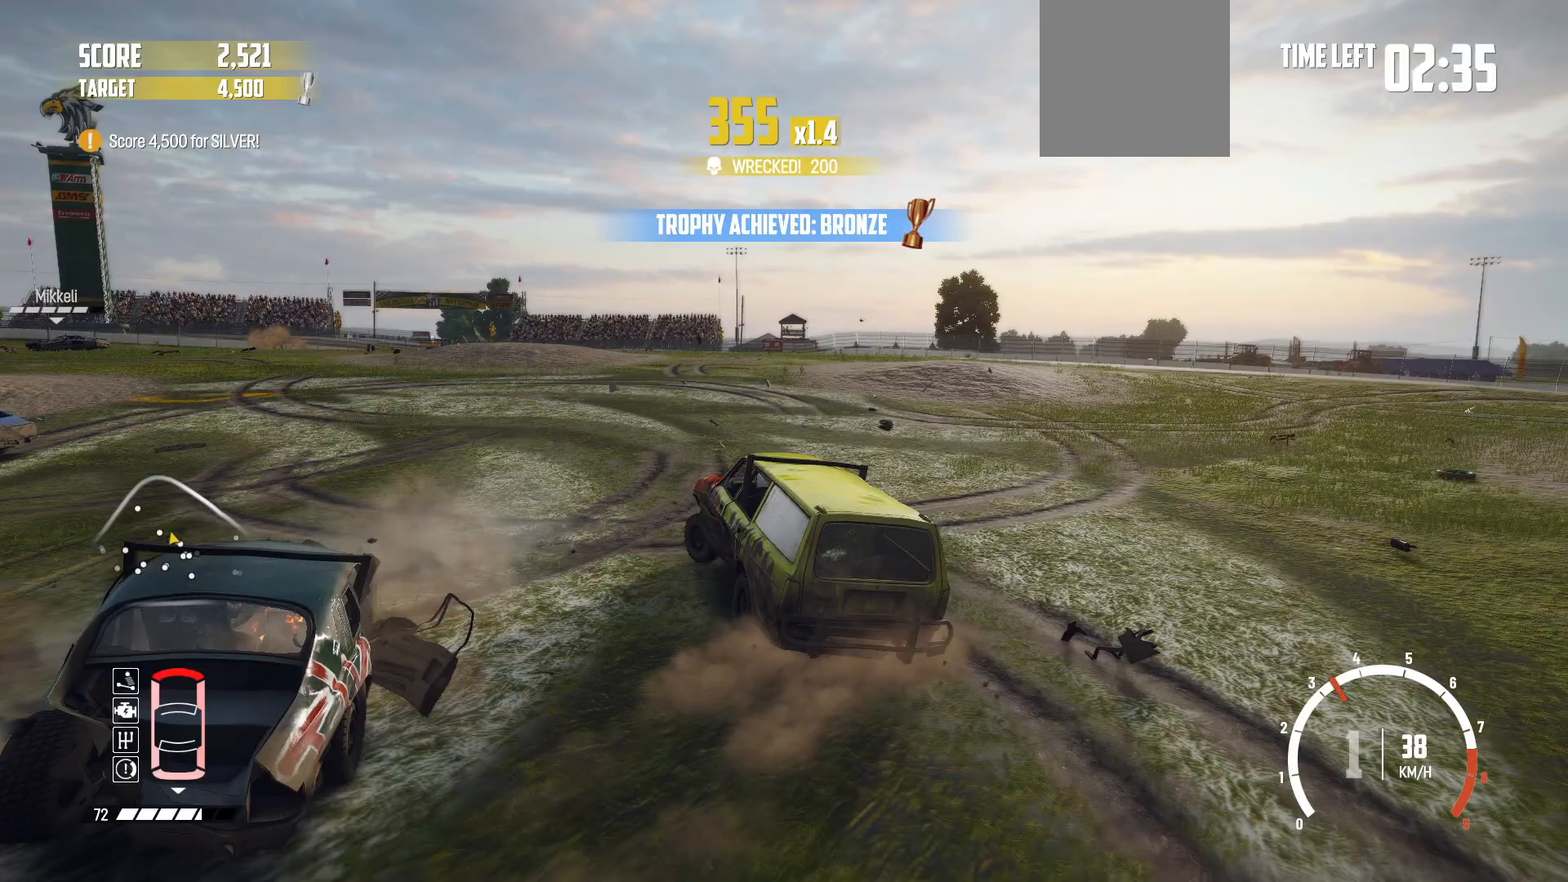
{"buttons": ["X"], "left_stick": "center", "events": [[67, "left_stick", "left"], [150, "L2", "down"], [367, "L2", "up"], [400, "X", "down"], [450, "left_stick", "center"]]}
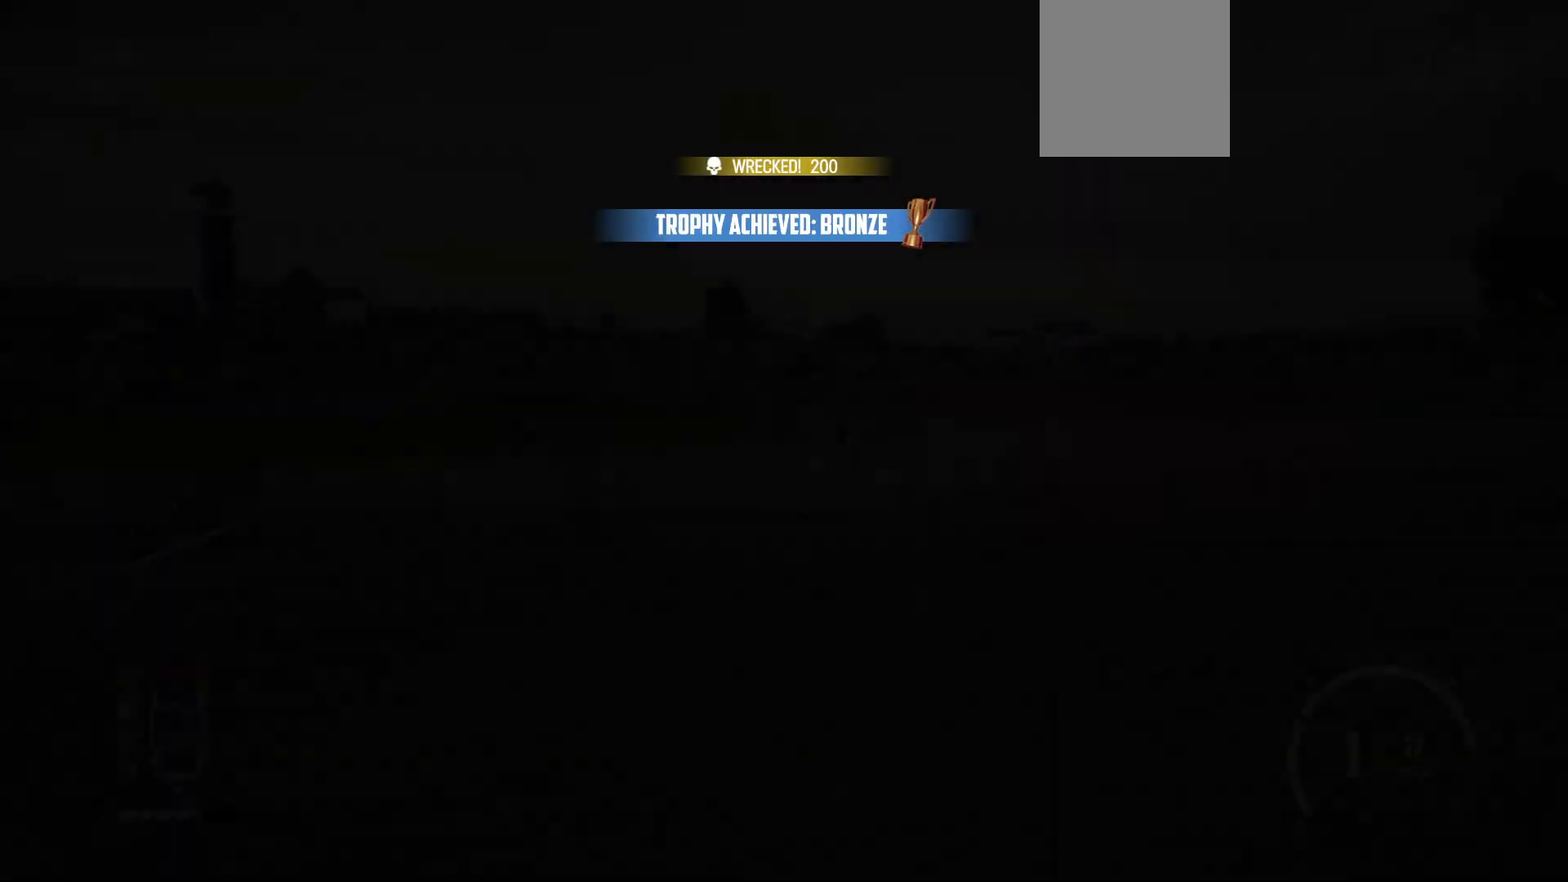
{"buttons": ["R2"], "left_stick": "center", "events": [[50, "X", "up"], [167, "R2", "down"]]}
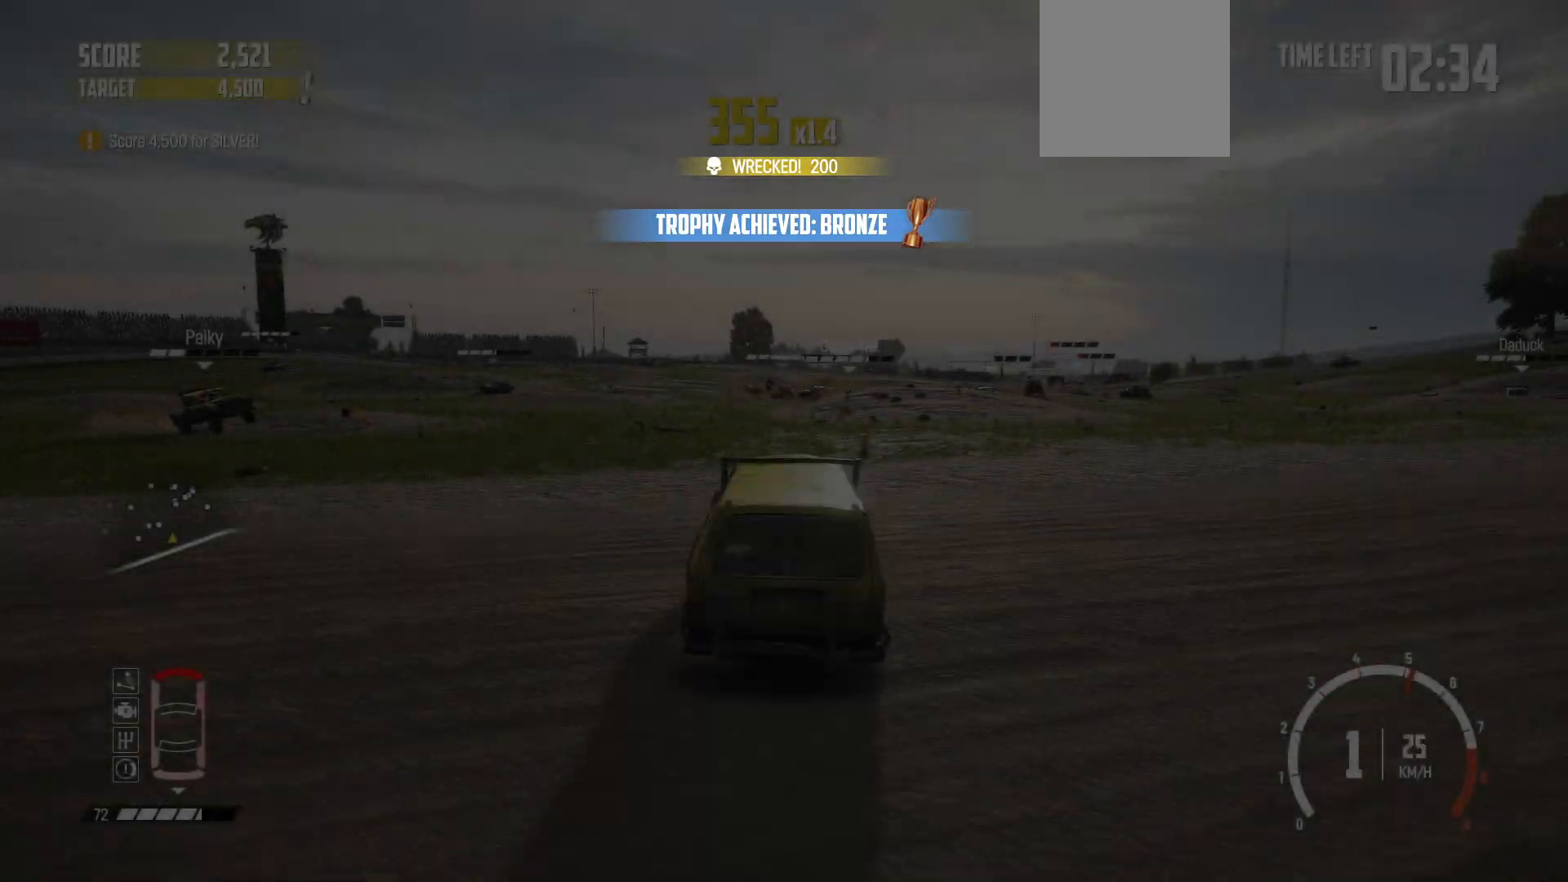
{"buttons": ["R2"], "left_stick": "left", "events": [[300, "left_stick", "left"]]}
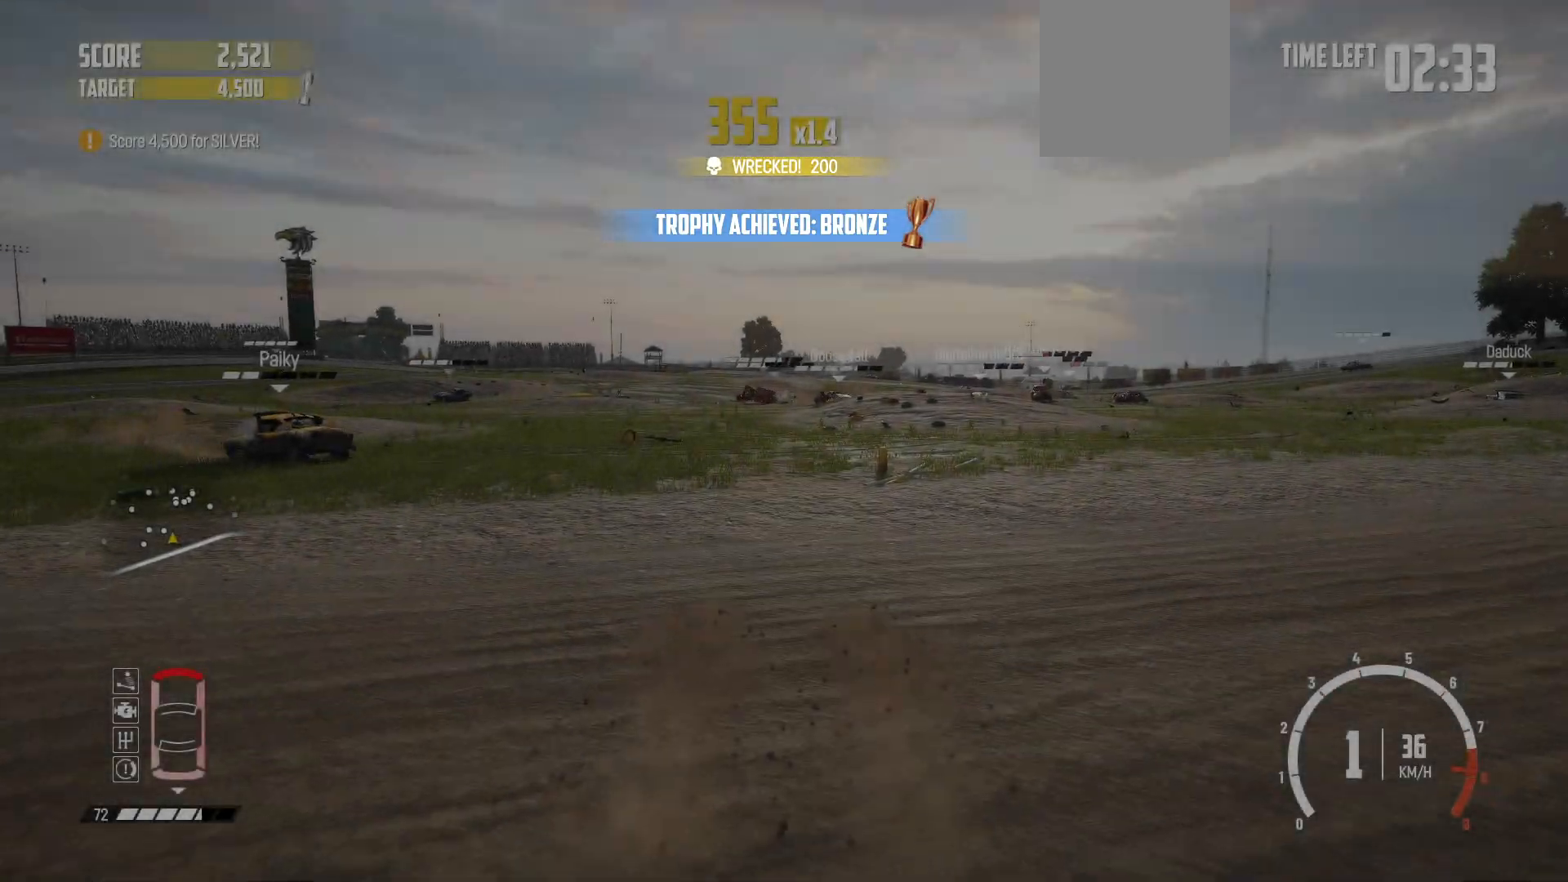
{"buttons": ["R2"], "left_stick": "center", "events": [[217, "R1", "down"], [250, "left_stick", "center"], [367, "R1", "up"]]}
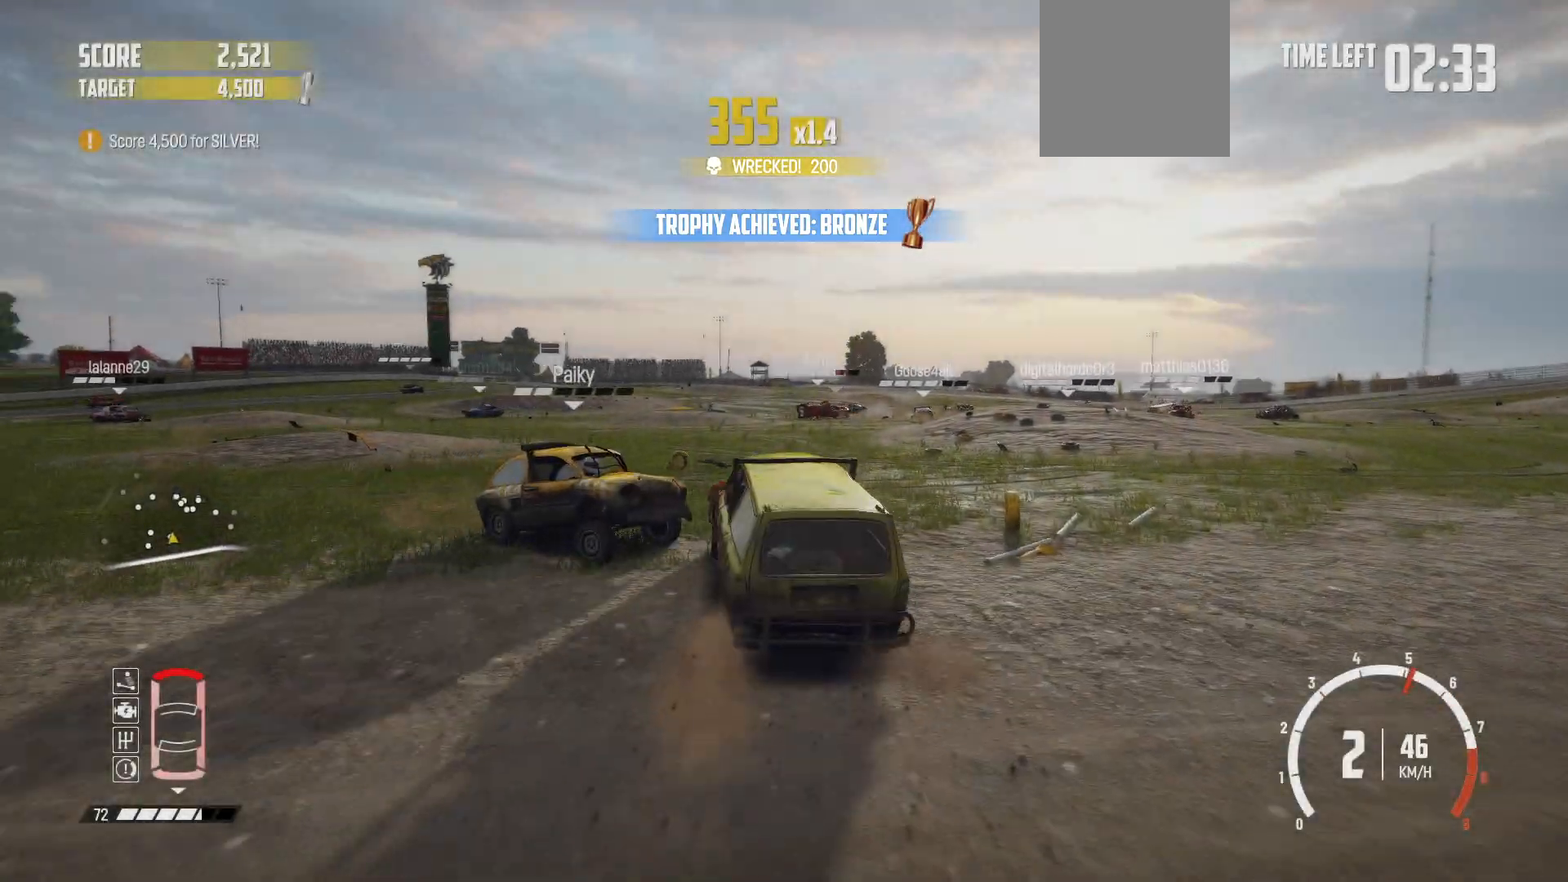
{"buttons": ["R2"], "left_stick": "left", "events": [[200, "left_stick", "right"], [367, "left_stick", "center"], [467, "left_stick", "left"]]}
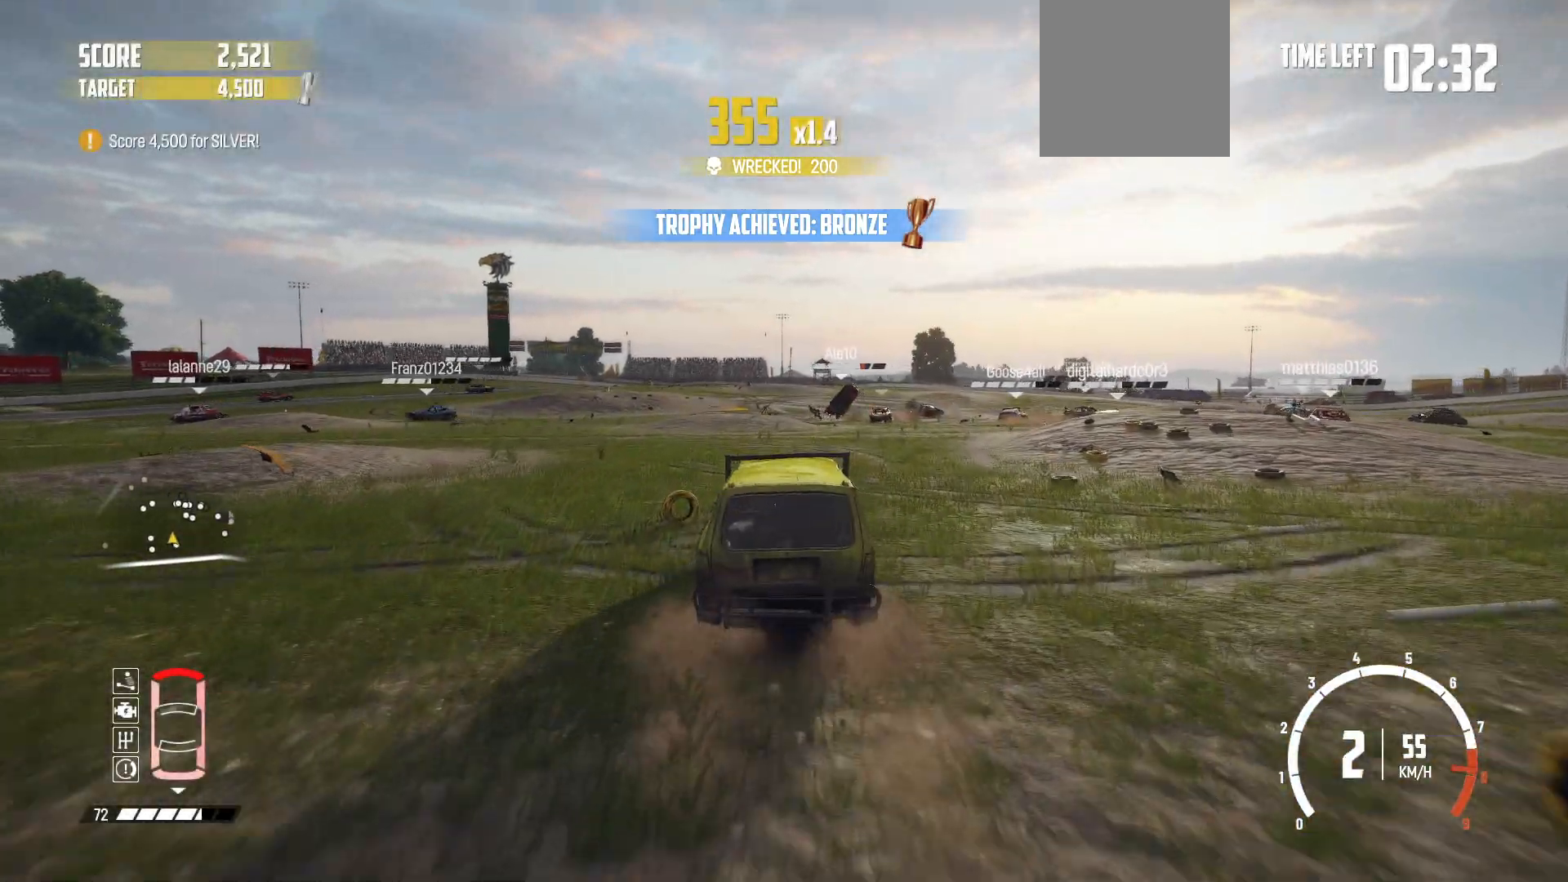
{"buttons": ["R2"], "left_stick": "center", "events": [[300, "left_stick", "center"]]}
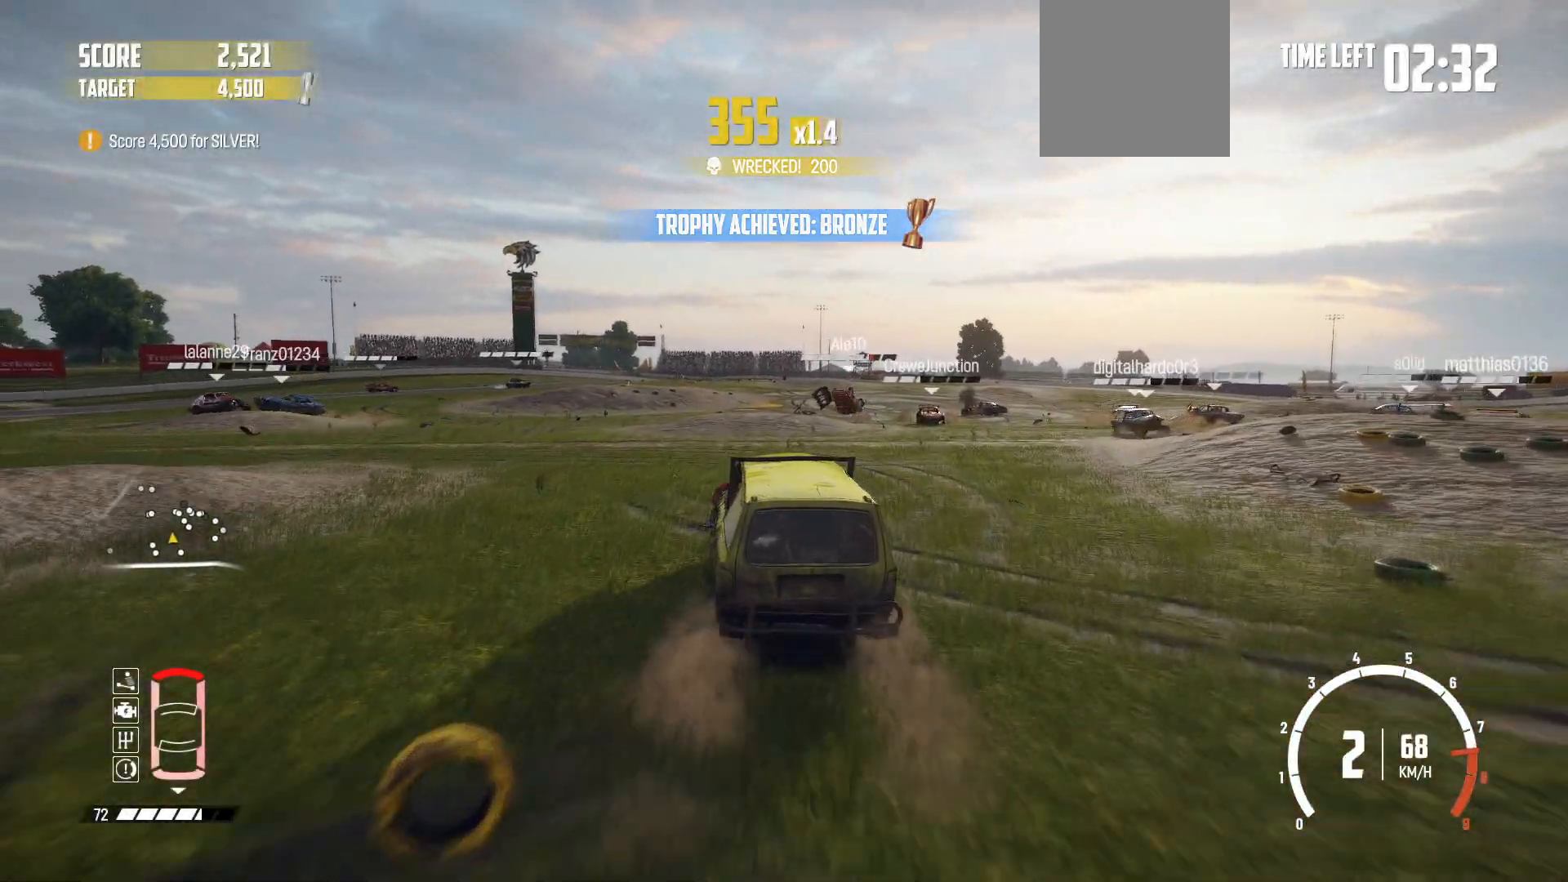
{"buttons": ["R2"], "left_stick": "center", "events": [[17, "left_stick", "right"], [317, "left_stick", "center"]]}
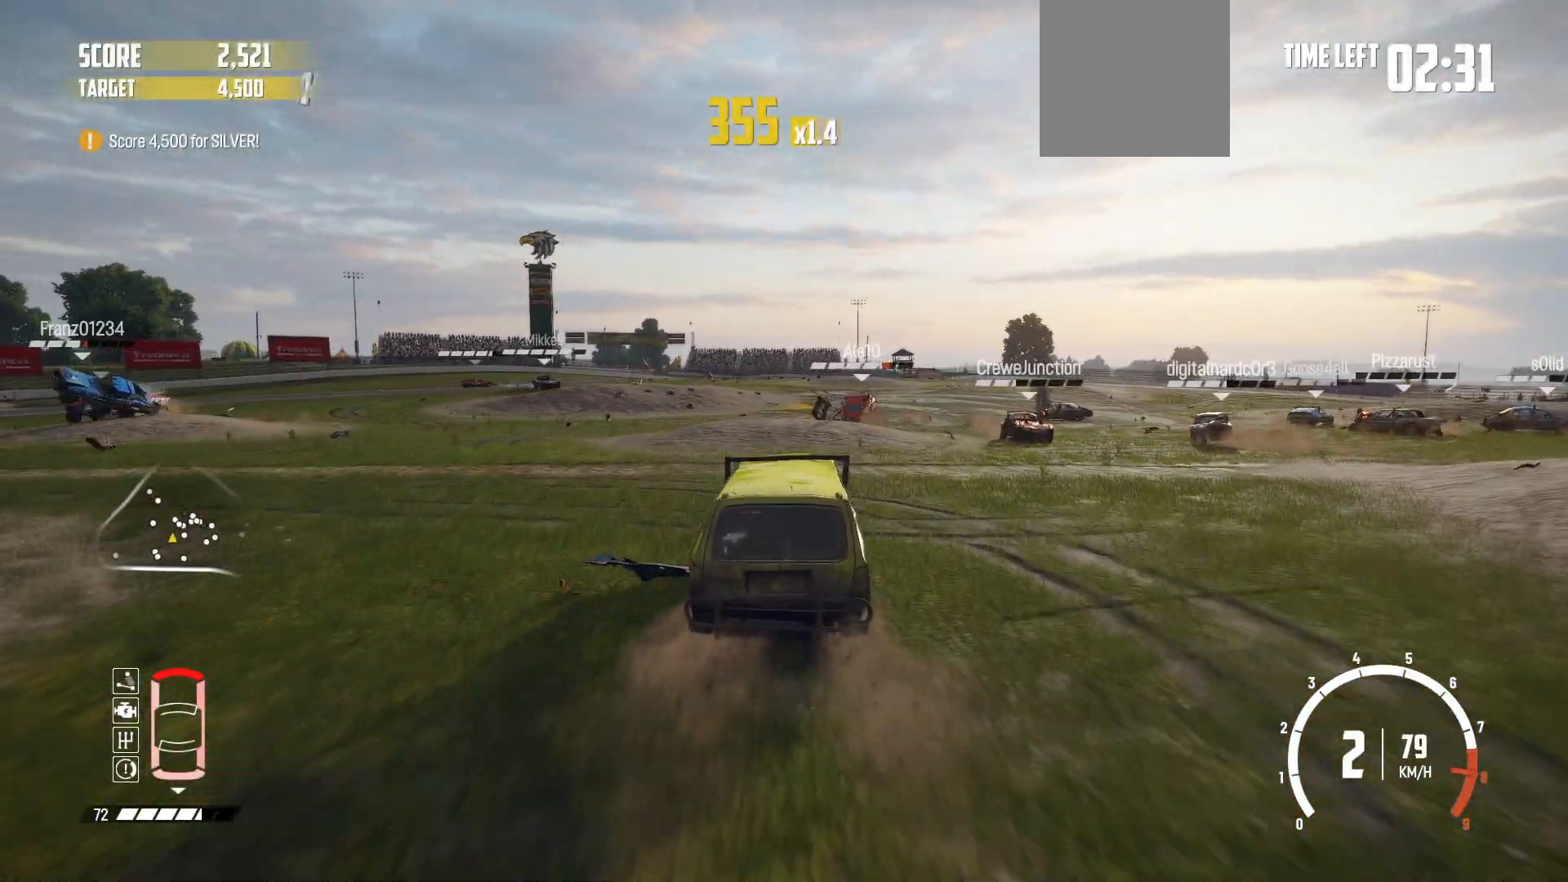
{"buttons": ["R2"], "left_stick": "right", "events": [[200, "left_stick", "right"]]}
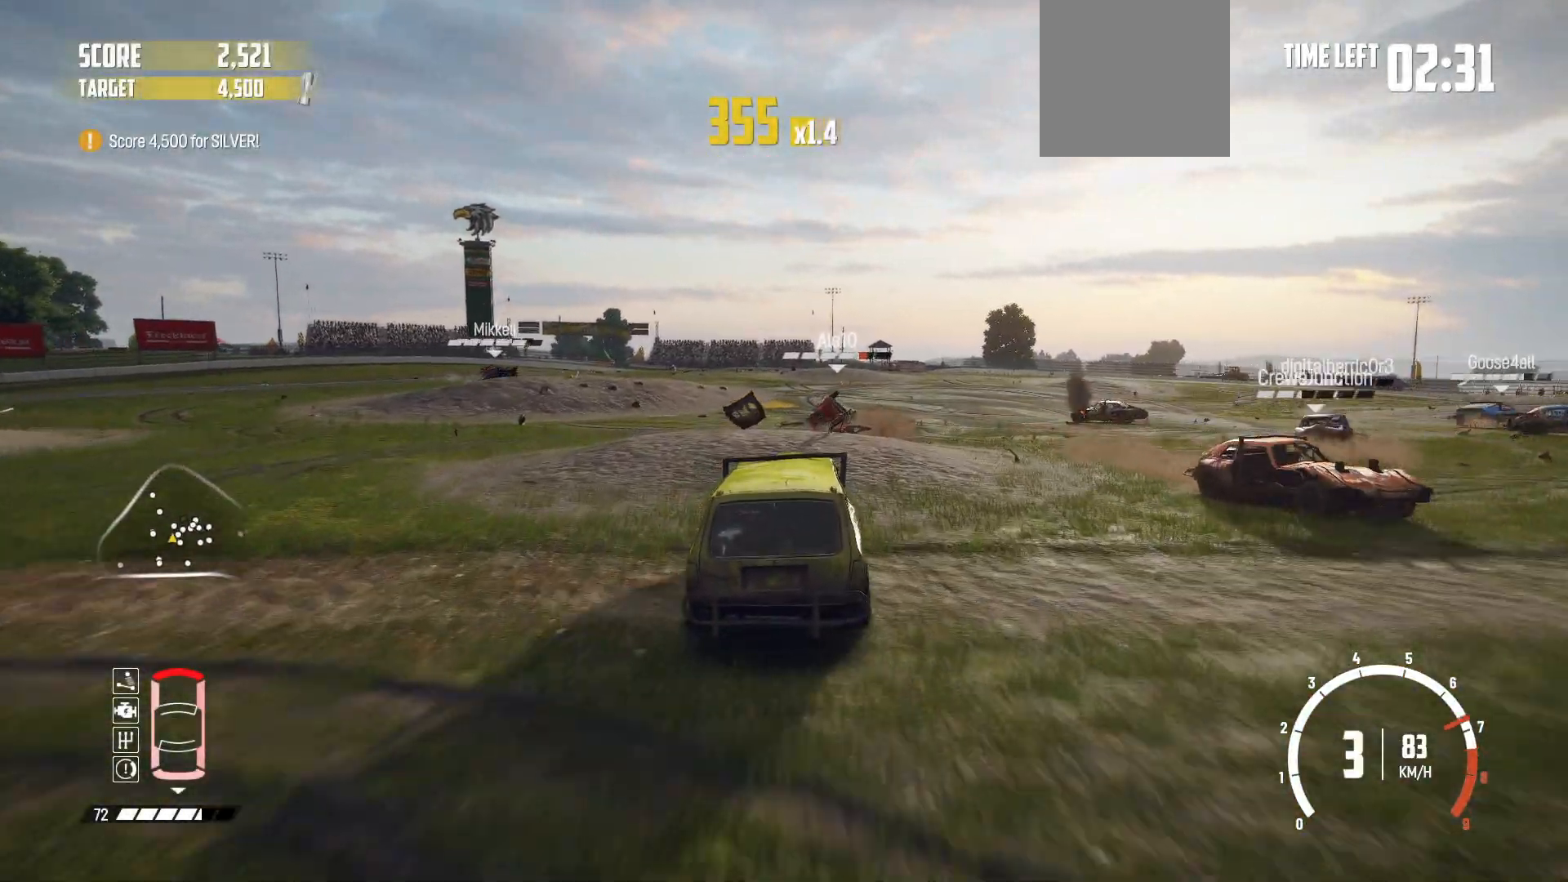
{"buttons": ["R2"], "left_stick": "center", "events": [[50, "R2", "up"], [117, "R2", "down"], [417, "left_stick", "center"]]}
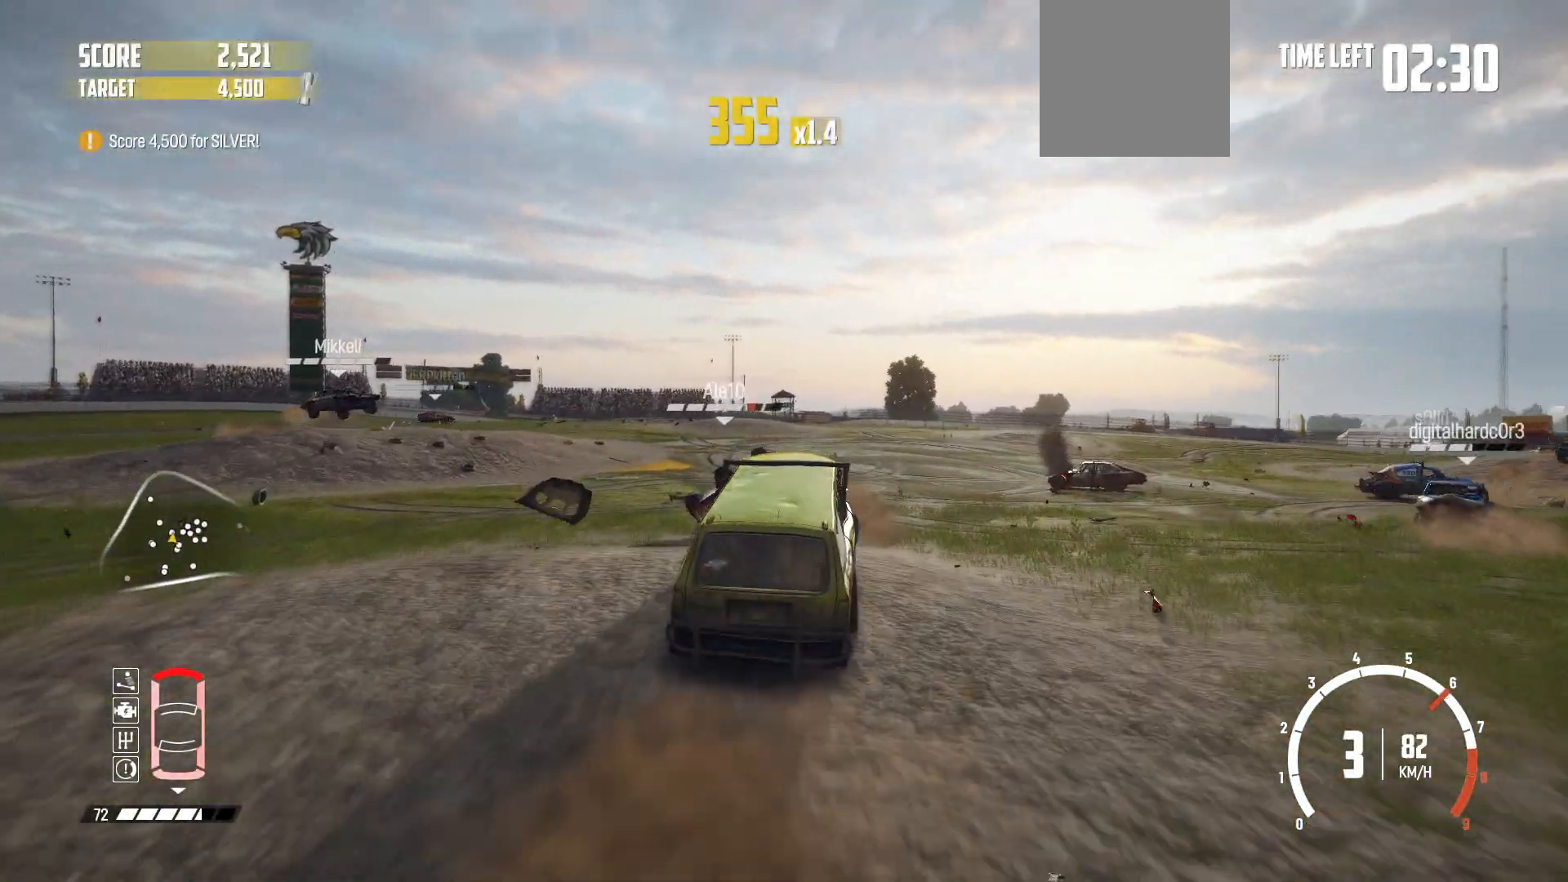
{"buttons": ["R2"], "left_stick": "center", "events": []}
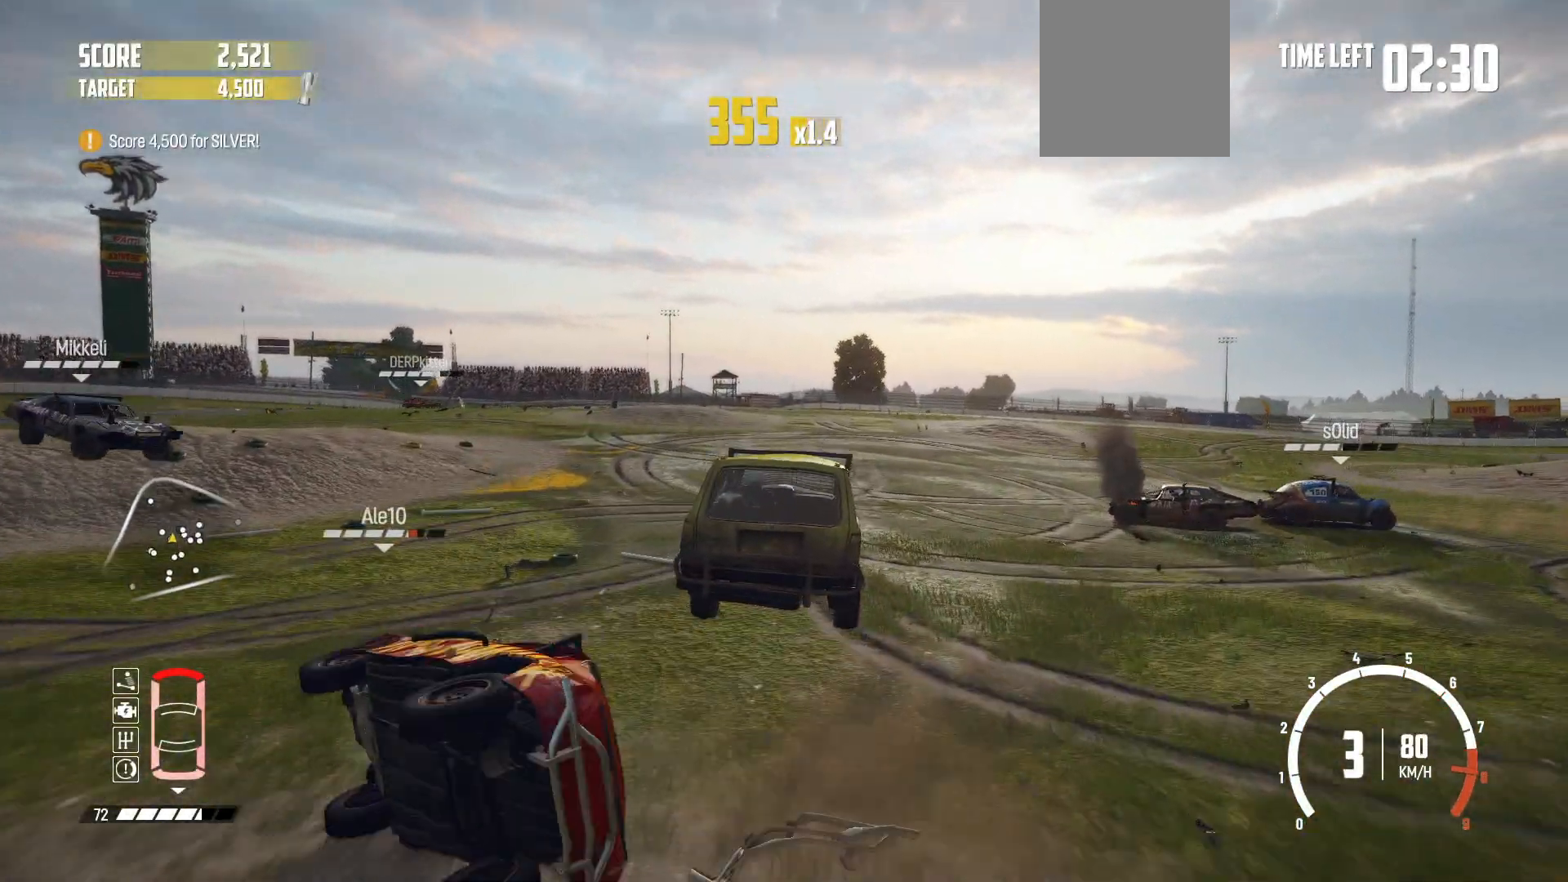
{"buttons": ["R2"], "left_stick": "right", "events": [[367, "left_stick", "right"]]}
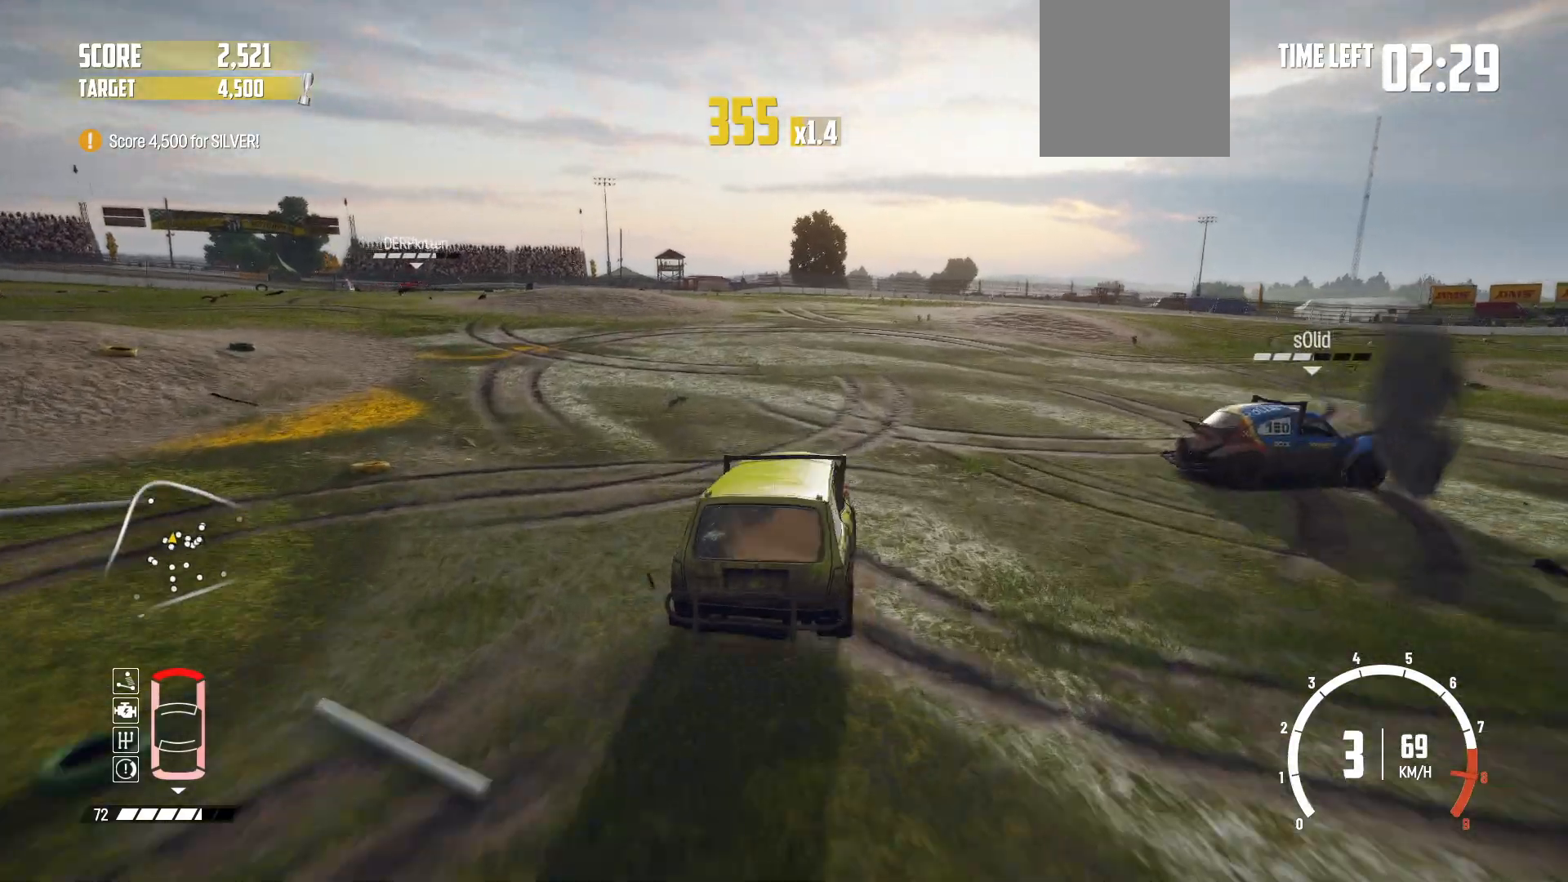
{"buttons": ["B"], "left_stick": "right", "events": [[17, "L2", "down"], [100, "R2", "up"], [150, "B", "down"], [267, "L2", "up"]]}
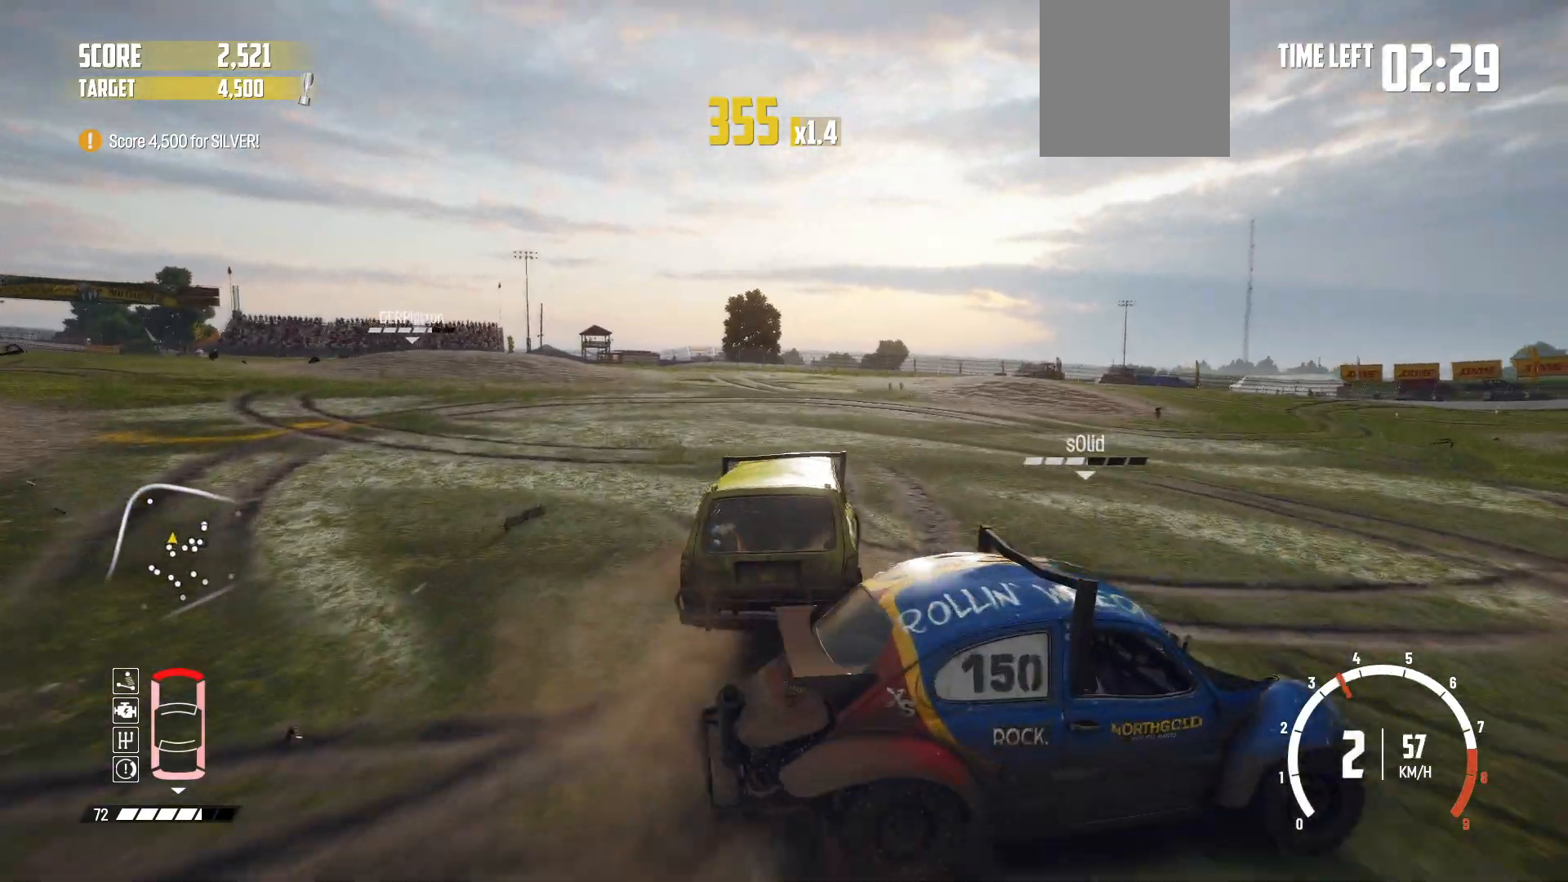
{"buttons": ["R2"], "left_stick": "right", "events": [[150, "B", "up"], [350, "R2", "down"]]}
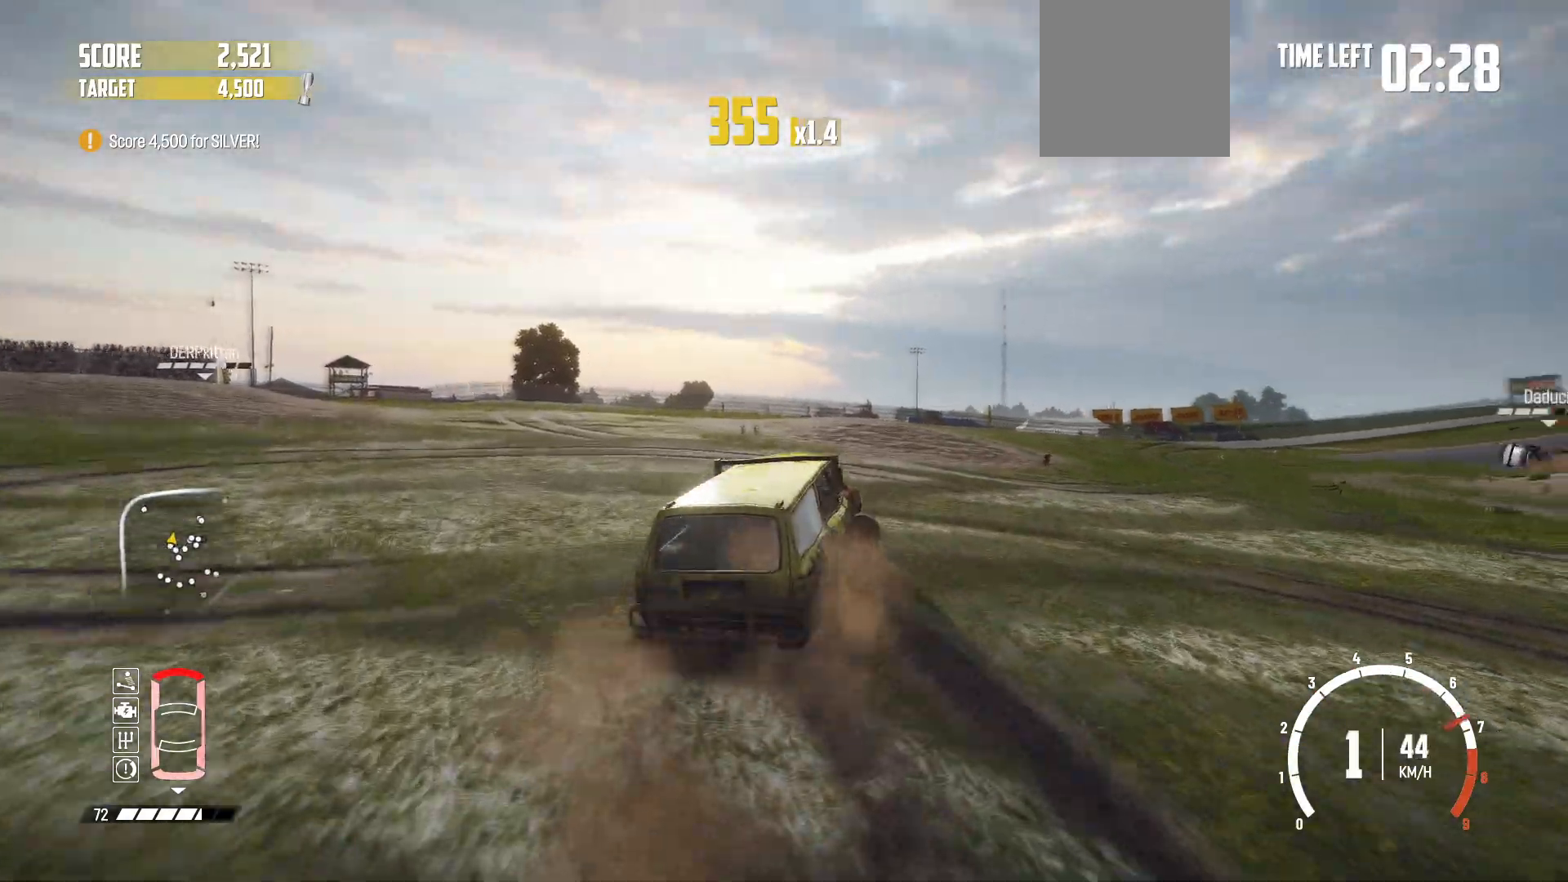
{"buttons": ["R2"], "left_stick": "center", "events": [[17, "R2", "up"], [67, "R2", "down"], [217, "R2", "up"], [300, "R2", "down"], [417, "R2", "up"], [467, "left_stick", "center"], [500, "R2", "down"]]}
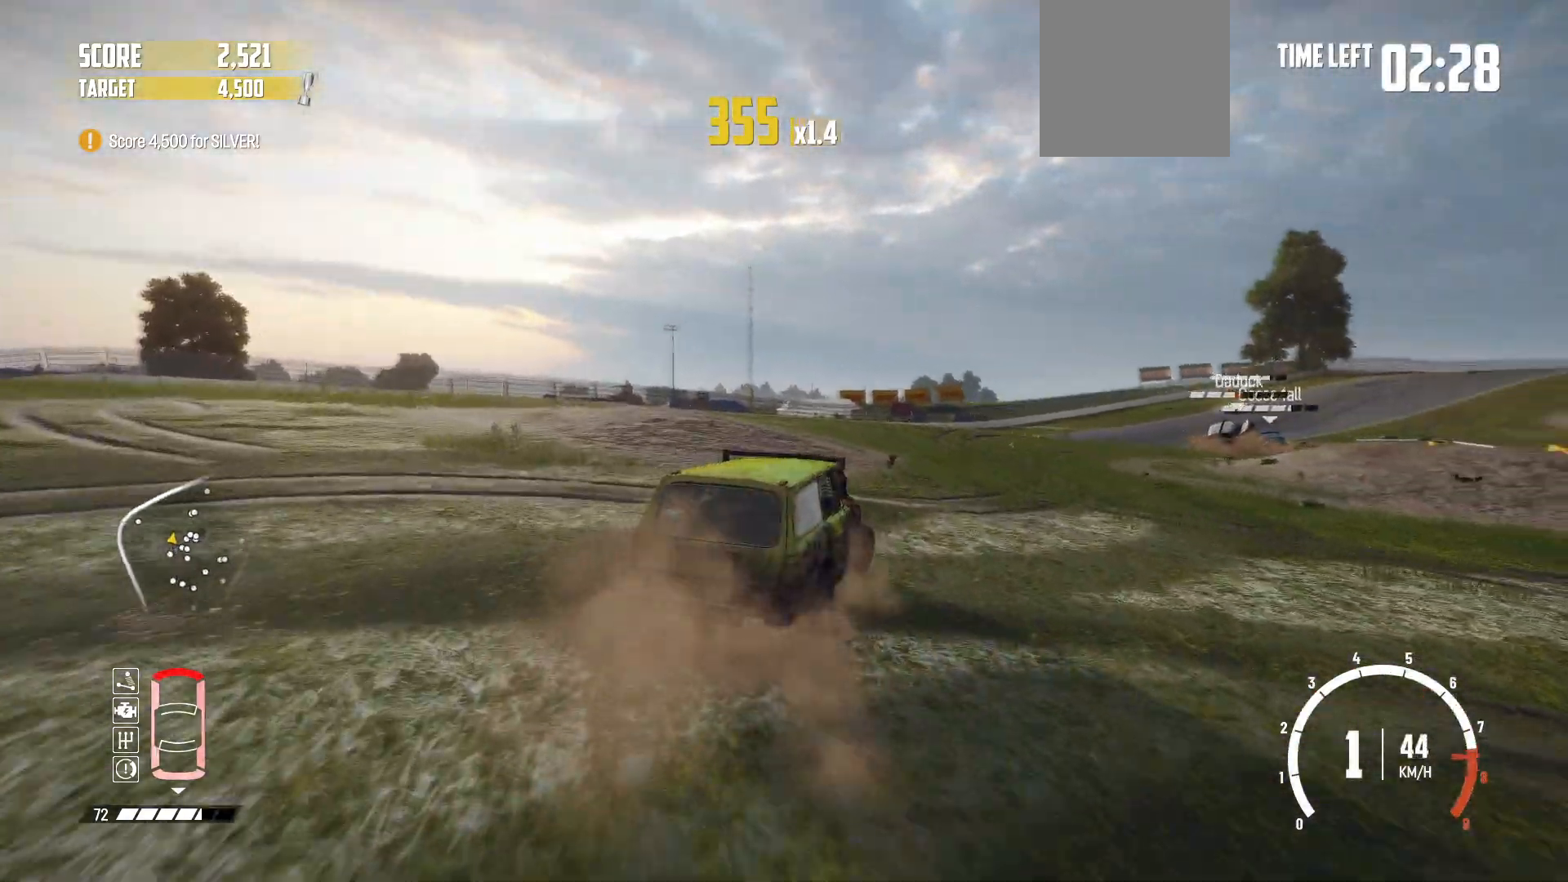
{"buttons": ["R2"], "left_stick": "left", "events": [[117, "R2", "up"], [200, "R2", "down"], [317, "R2", "up"], [400, "R2", "down"], [417, "left_stick", "left"]]}
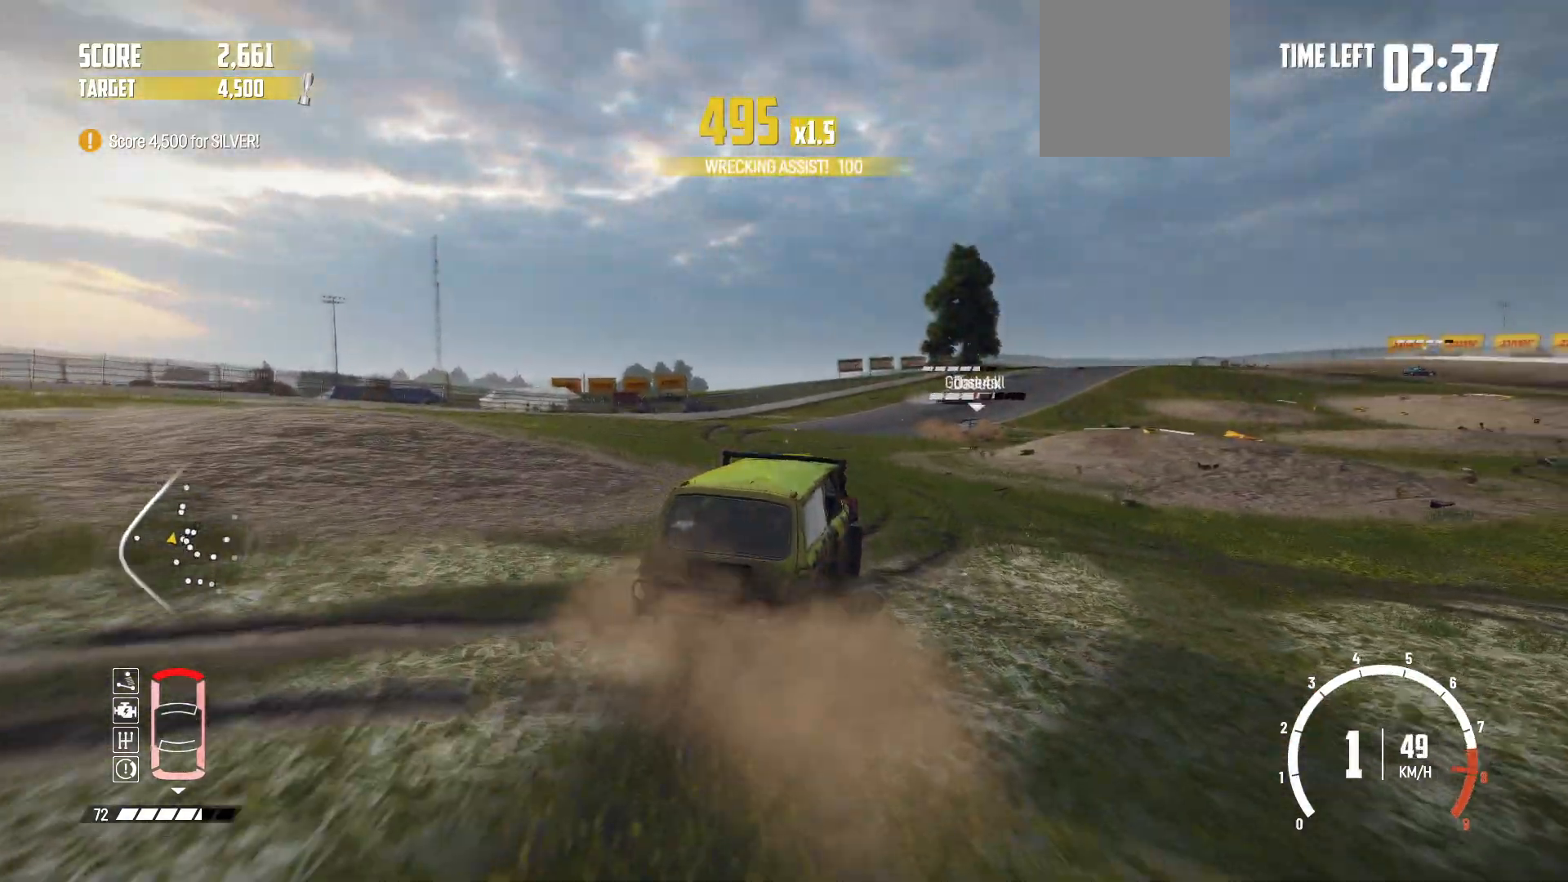
{"buttons": ["R2"], "left_stick": "right", "events": [[83, "left_stick", "center"], [367, "left_stick", "right"]]}
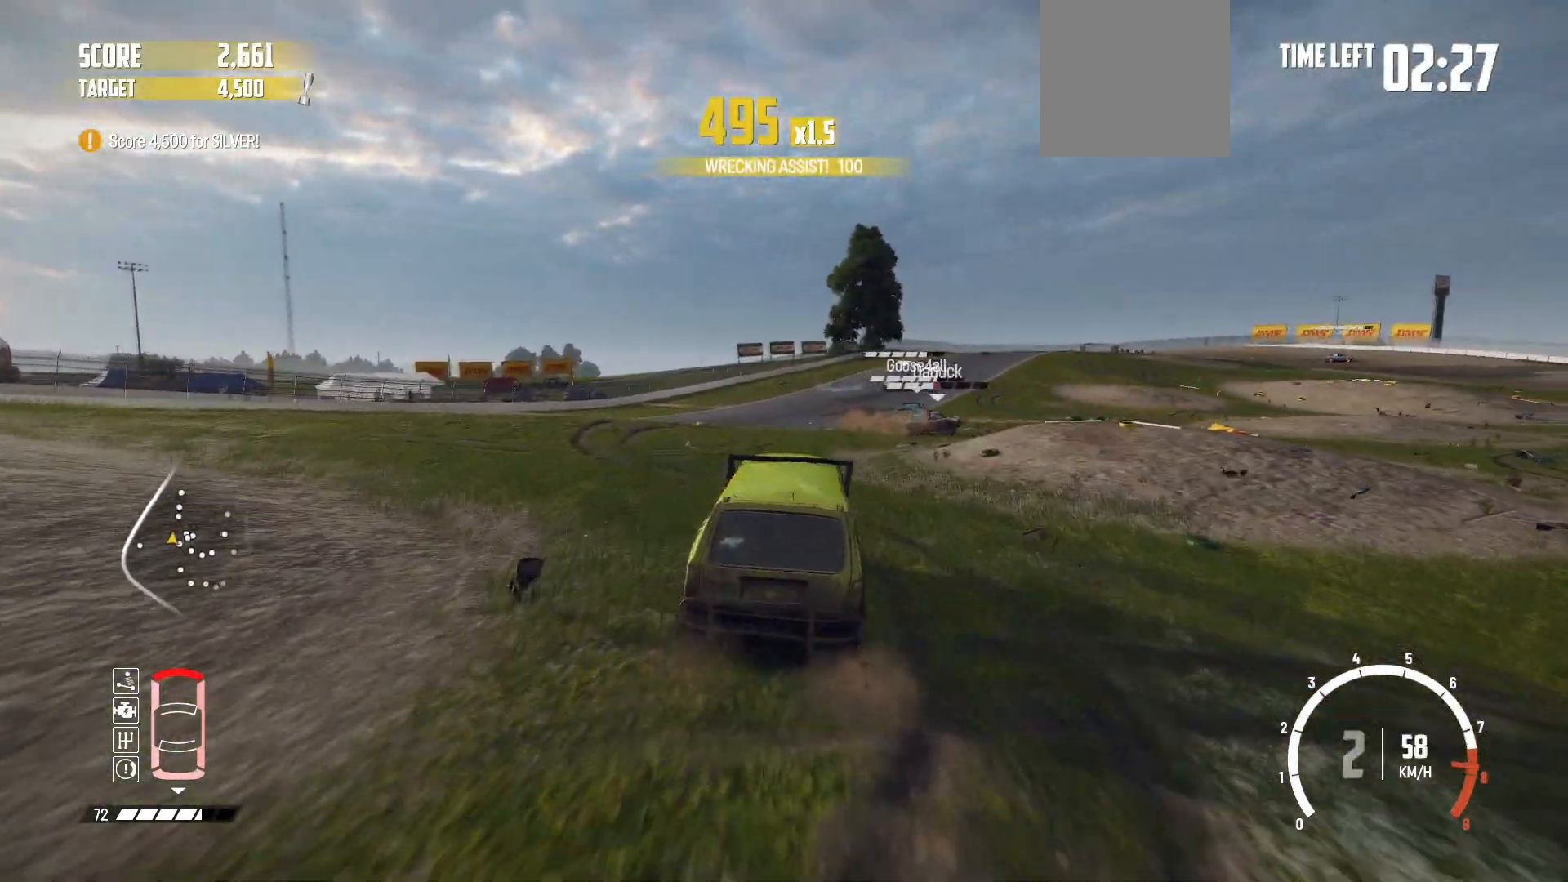
{"buttons": ["R2"], "left_stick": "right", "events": [[367, "R2", "up"], [467, "R2", "down"]]}
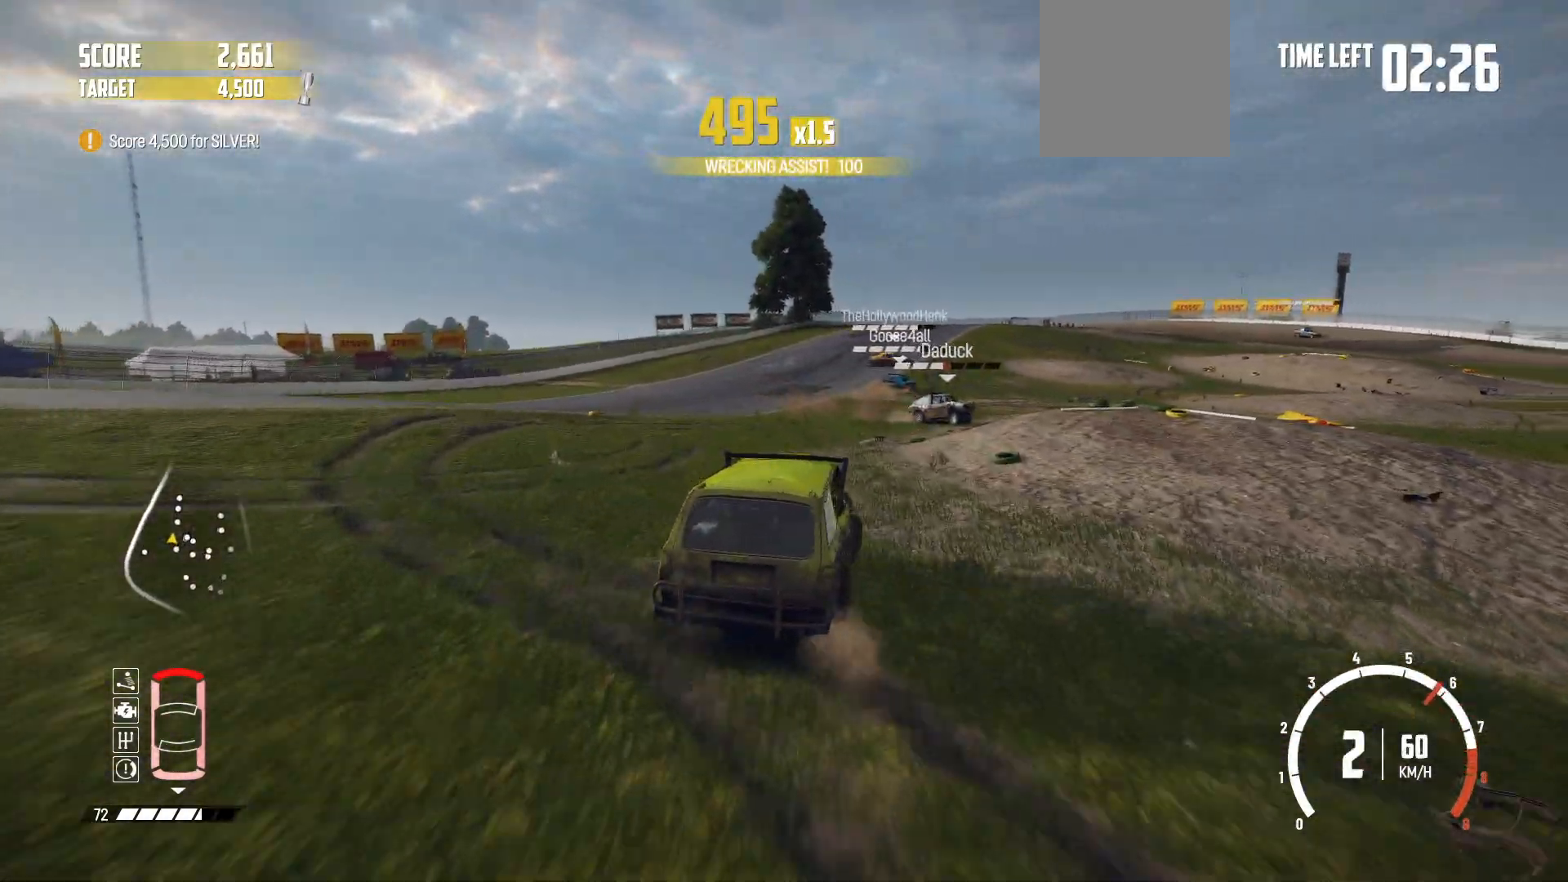
{"buttons": ["R2"], "left_stick": "right", "events": [[100, "left_stick", "center"], [117, "R2", "up"], [150, "R2", "down"], [350, "left_stick", "right"]]}
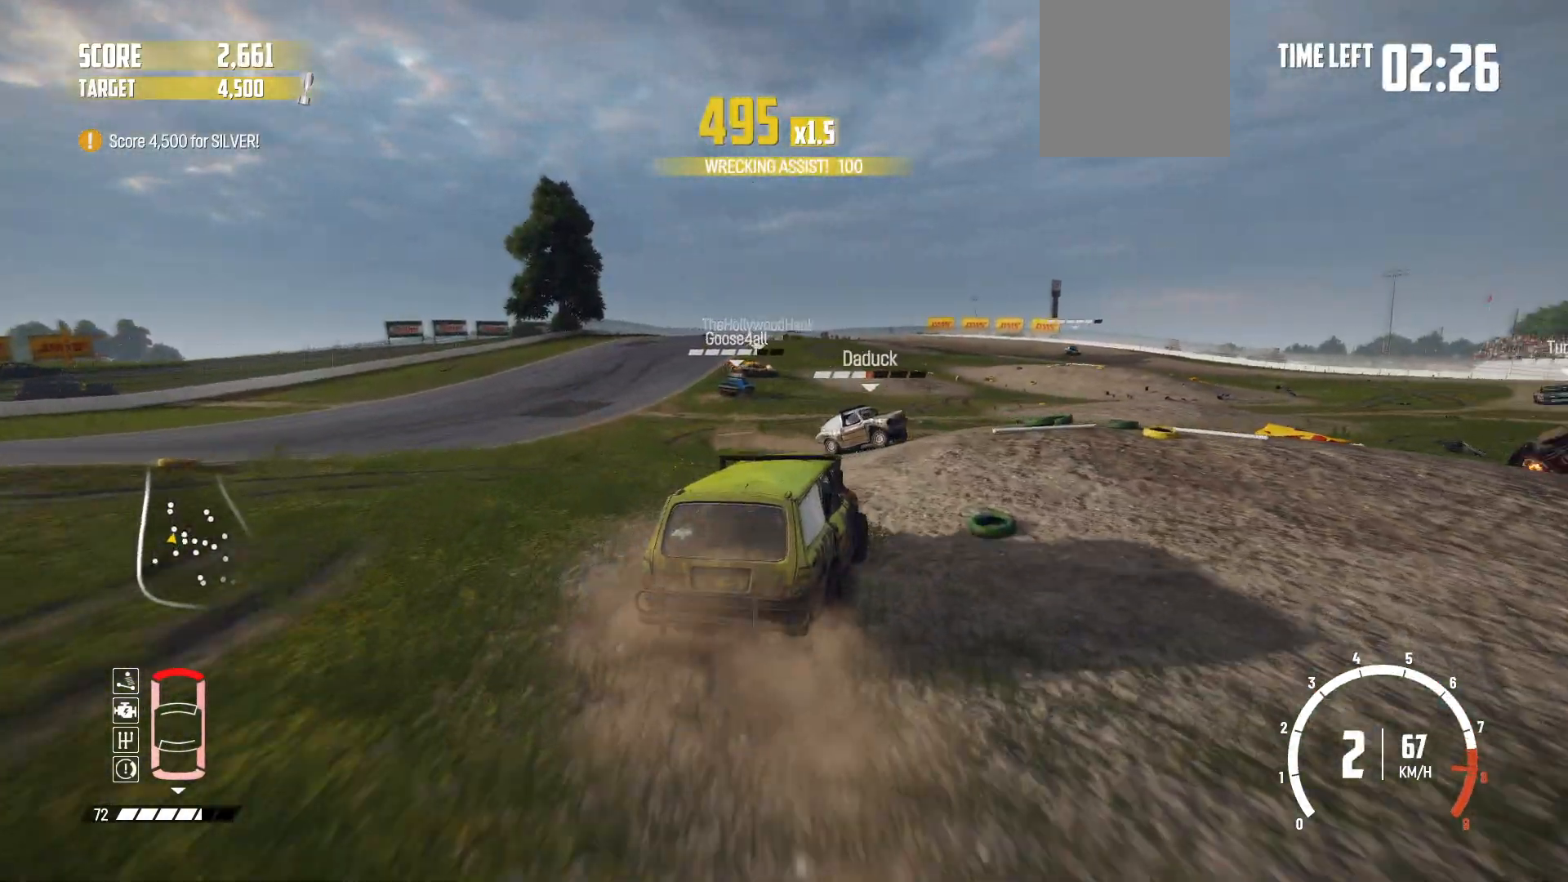
{"buttons": ["R2"], "left_stick": "right", "events": [[200, "left_stick", "center"], [300, "left_stick", "left"], [500, "left_stick", "right"]]}
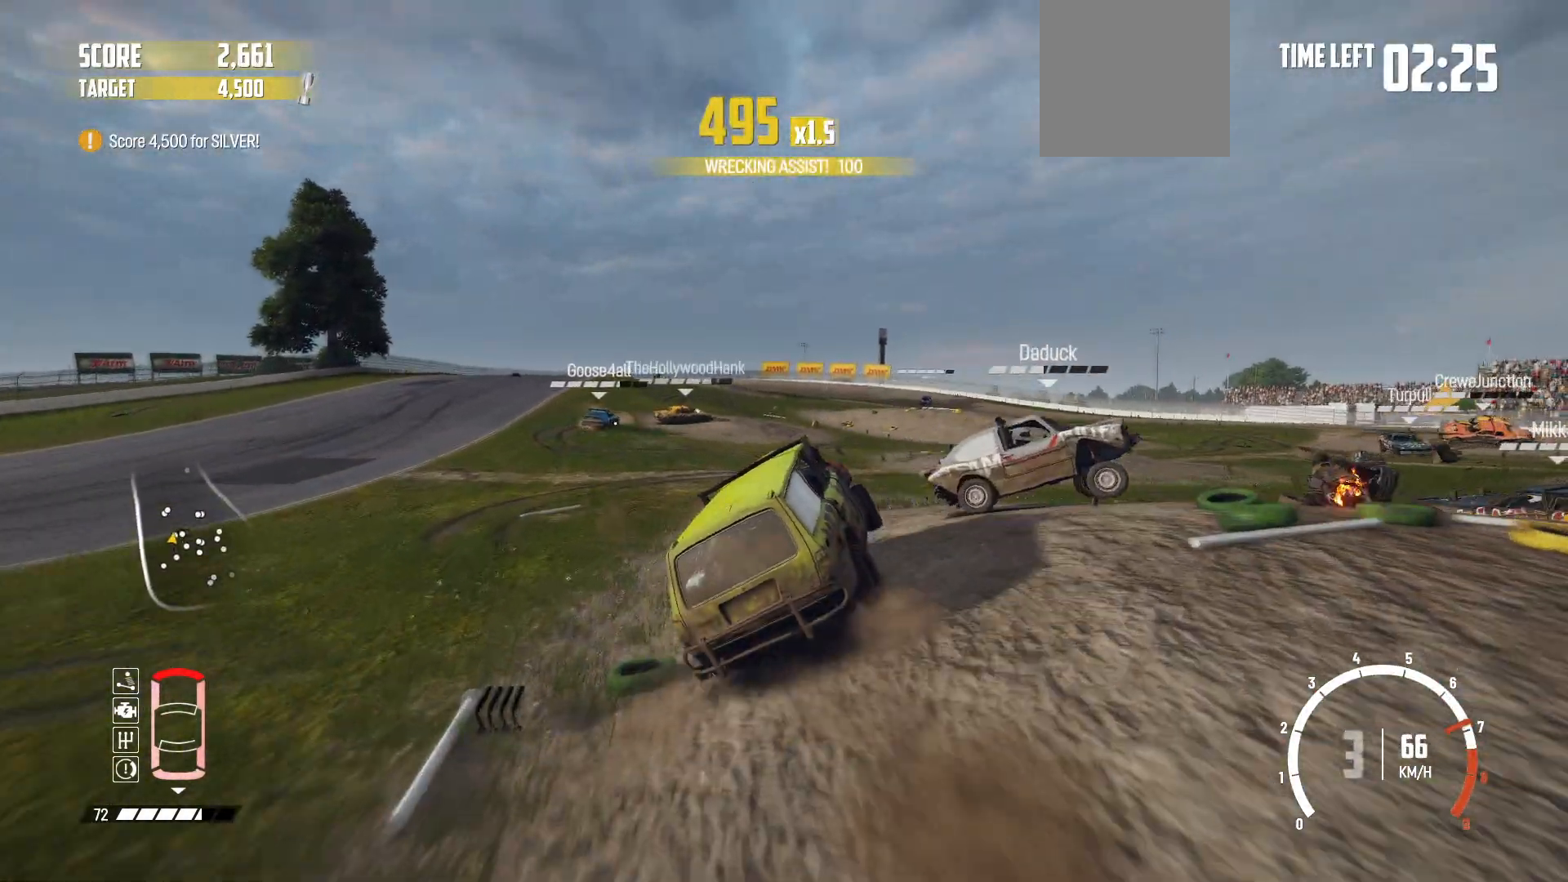
{"buttons": ["L2"], "left_stick": "right", "events": [[50, "R2", "up"], [317, "R2", "down"], [467, "L2", "down"], [467, "R2", "up"]]}
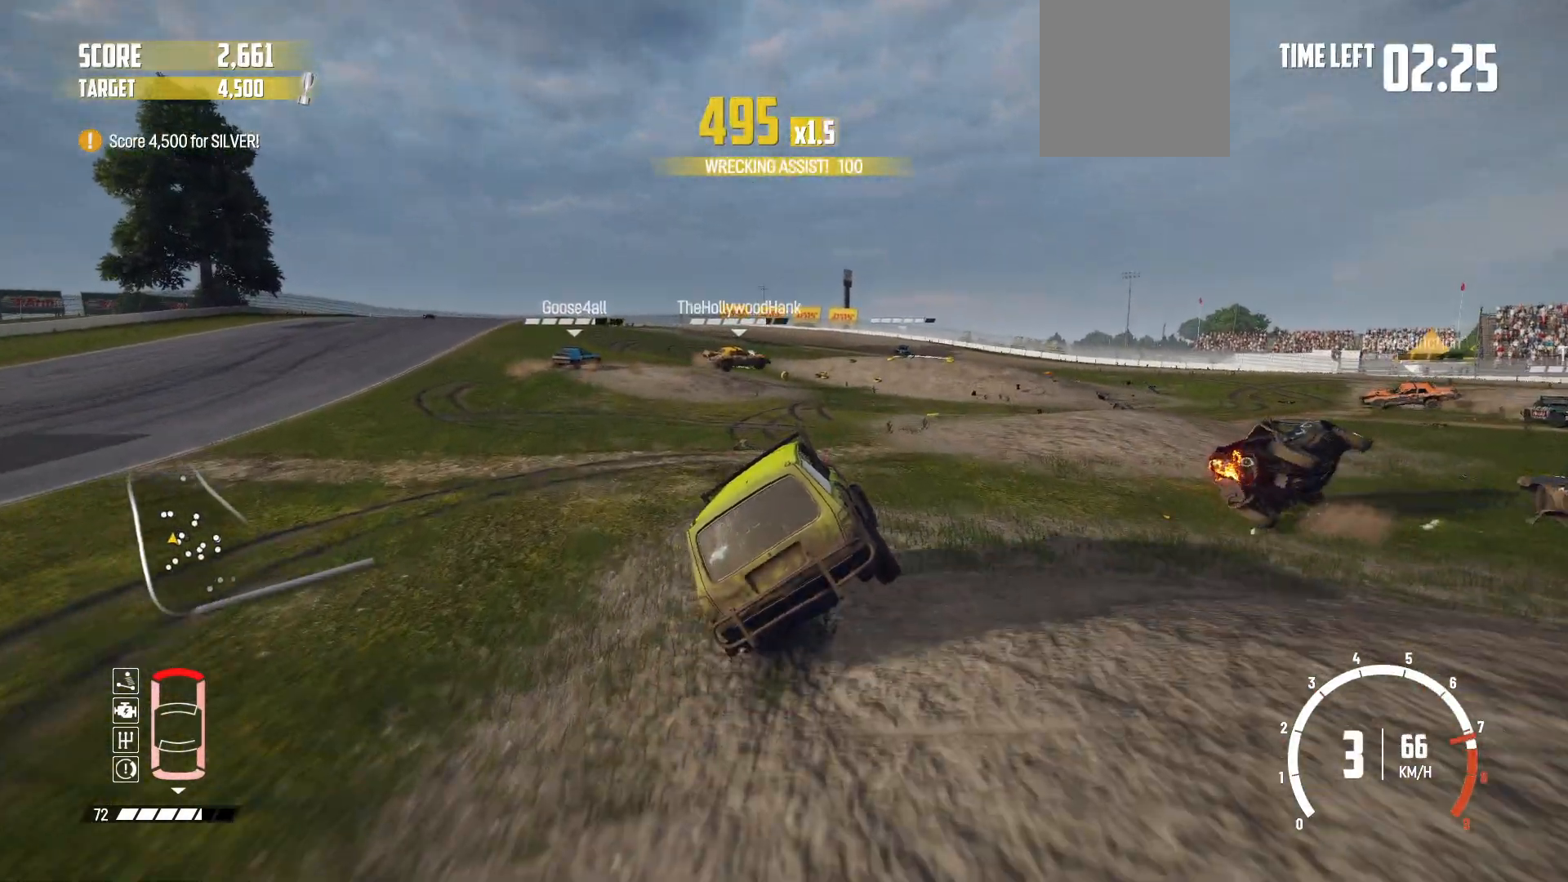
{"buttons": ["R2"], "left_stick": "right", "events": [[217, "L2", "up"], [300, "R2", "down"]]}
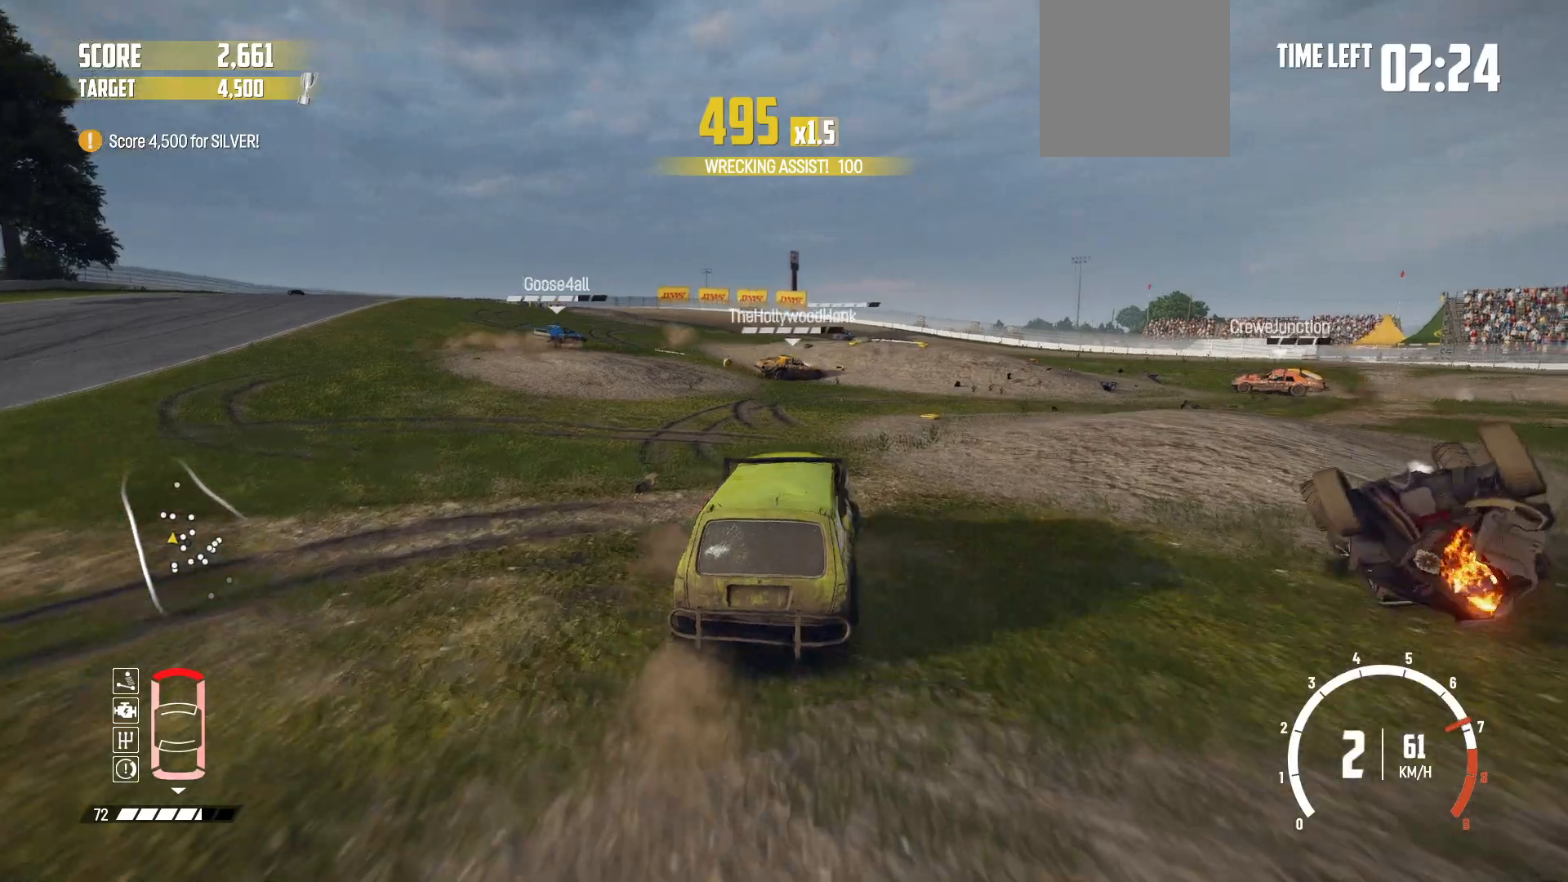
{"buttons": ["R2"], "left_stick": "left", "events": [[150, "left_stick", "center"], [417, "R2", "up"], [450, "R2", "down"], [467, "left_stick", "left"]]}
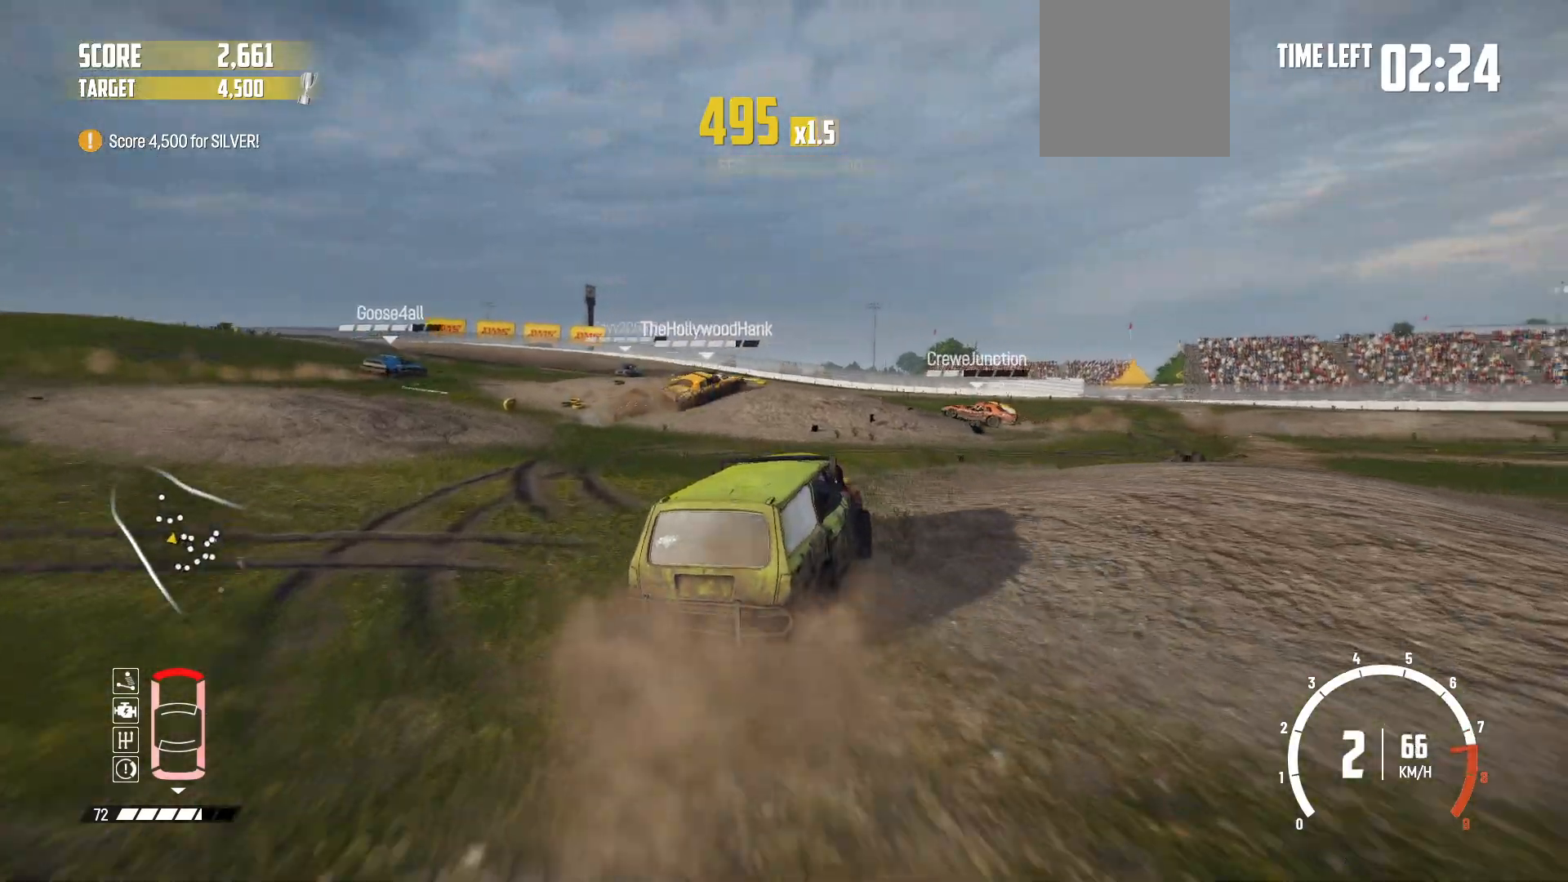
{"buttons": ["R2"], "left_stick": "right", "events": [[150, "R2", "up"], [200, "L2", "down"], [200, "R2", "down"], [350, "R2", "up"], [367, "L2", "up"], [400, "R2", "down"], [400, "left_stick", "center"], [467, "left_stick", "right"]]}
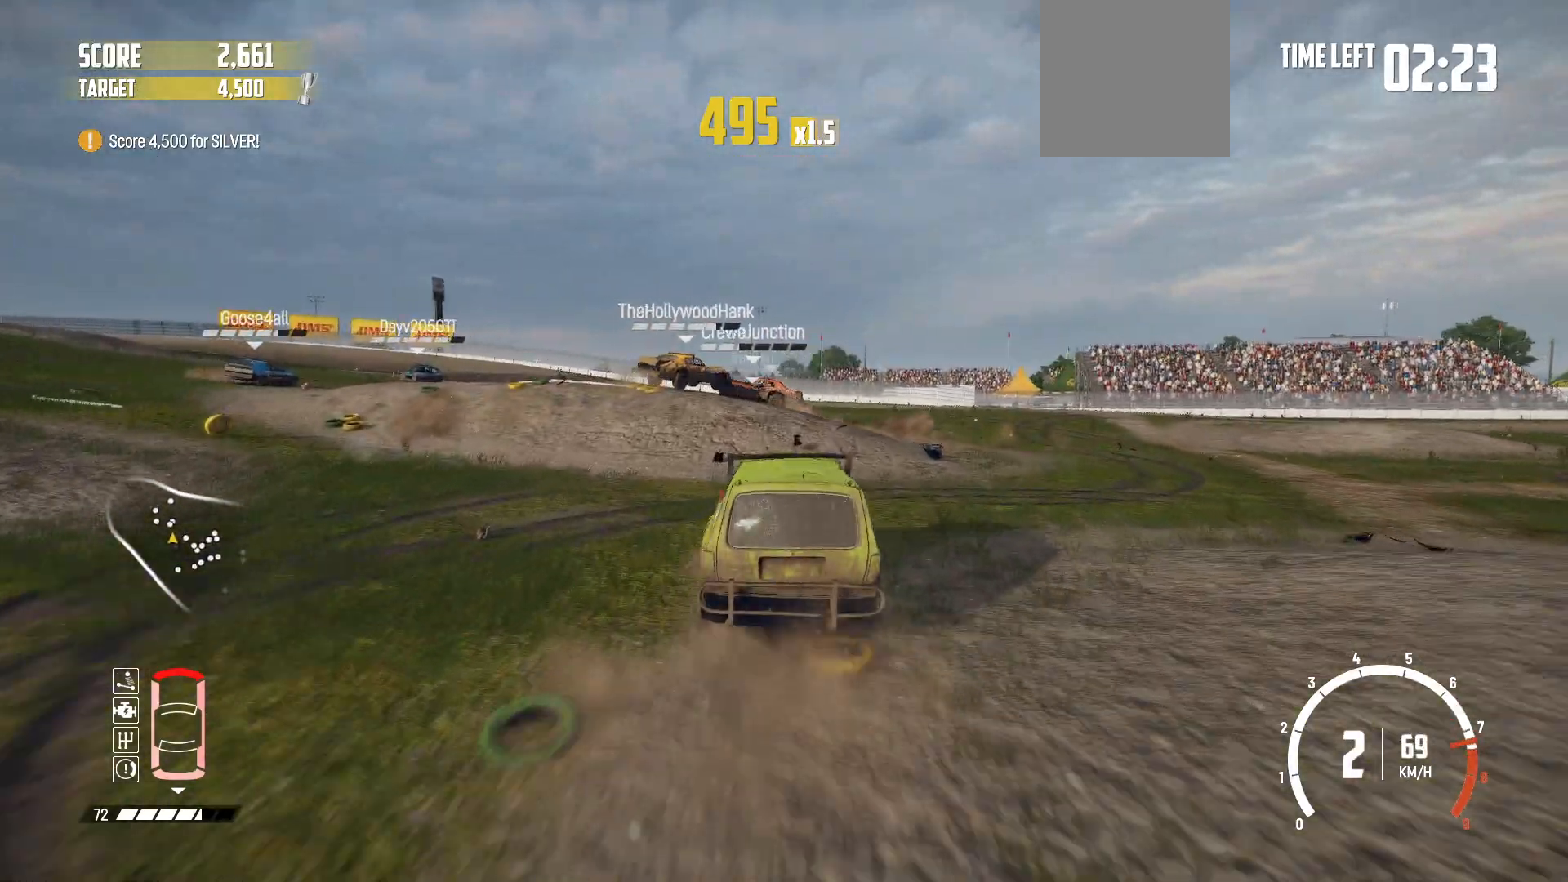
{"buttons": ["B"], "left_stick": "right", "events": [[67, "R2", "up"], [317, "B", "down"]]}